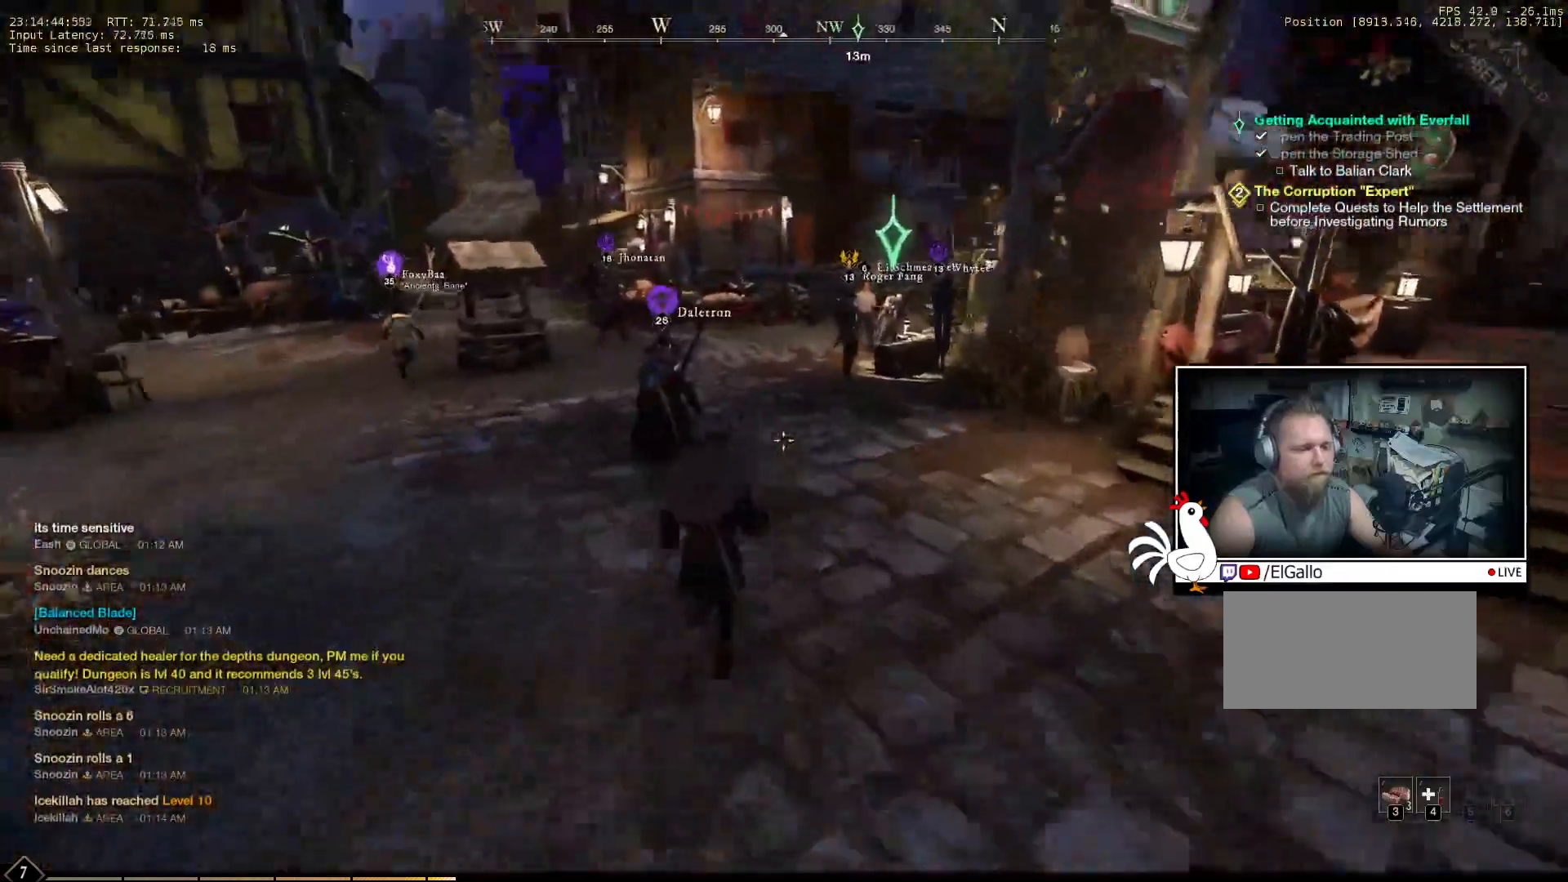
Gameplay with keyboard and mouse; each line is a JSON object with the keys and mouse buttons held at the frame after it. "events" lists presses ("down") and releases ("up") of "a", "ctrl", "d", "e", "q", "s", "shift", "space", "w", "mouse_left", "mouse_wheel", "mouse_right", "mouse_mb4" and "mouse_mb5" between this image and that frame as [ms after this image, input, new state], when the widget could be followed in between. "mouse_left", "mouse_wheel", "mouse_right", "mouse_mb4", "mouse_mb5" = the "left", "wheel", "right", "mb4", "mb5" buttons of the "mouse" list. No other keys are recorded. "wheel" means that the mouse wheel is clicked or scrolled. Mouse movement is not recorded.
{"keys": ["w"], "mouse": [], "events": []}
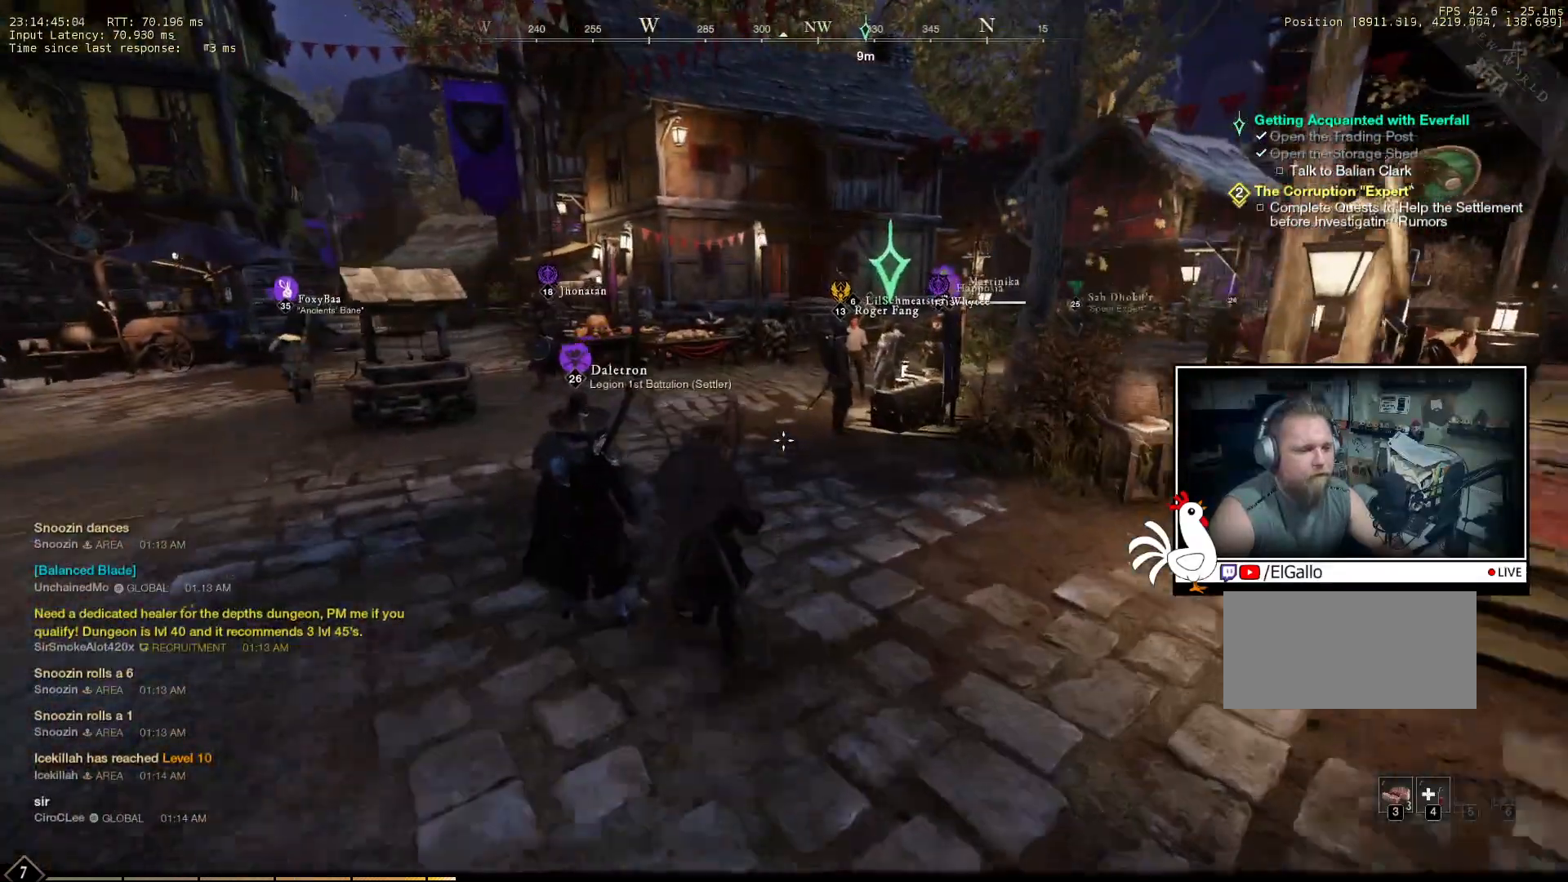
{"keys": ["a", "w"], "mouse": [], "events": [[333, "a", "down"]]}
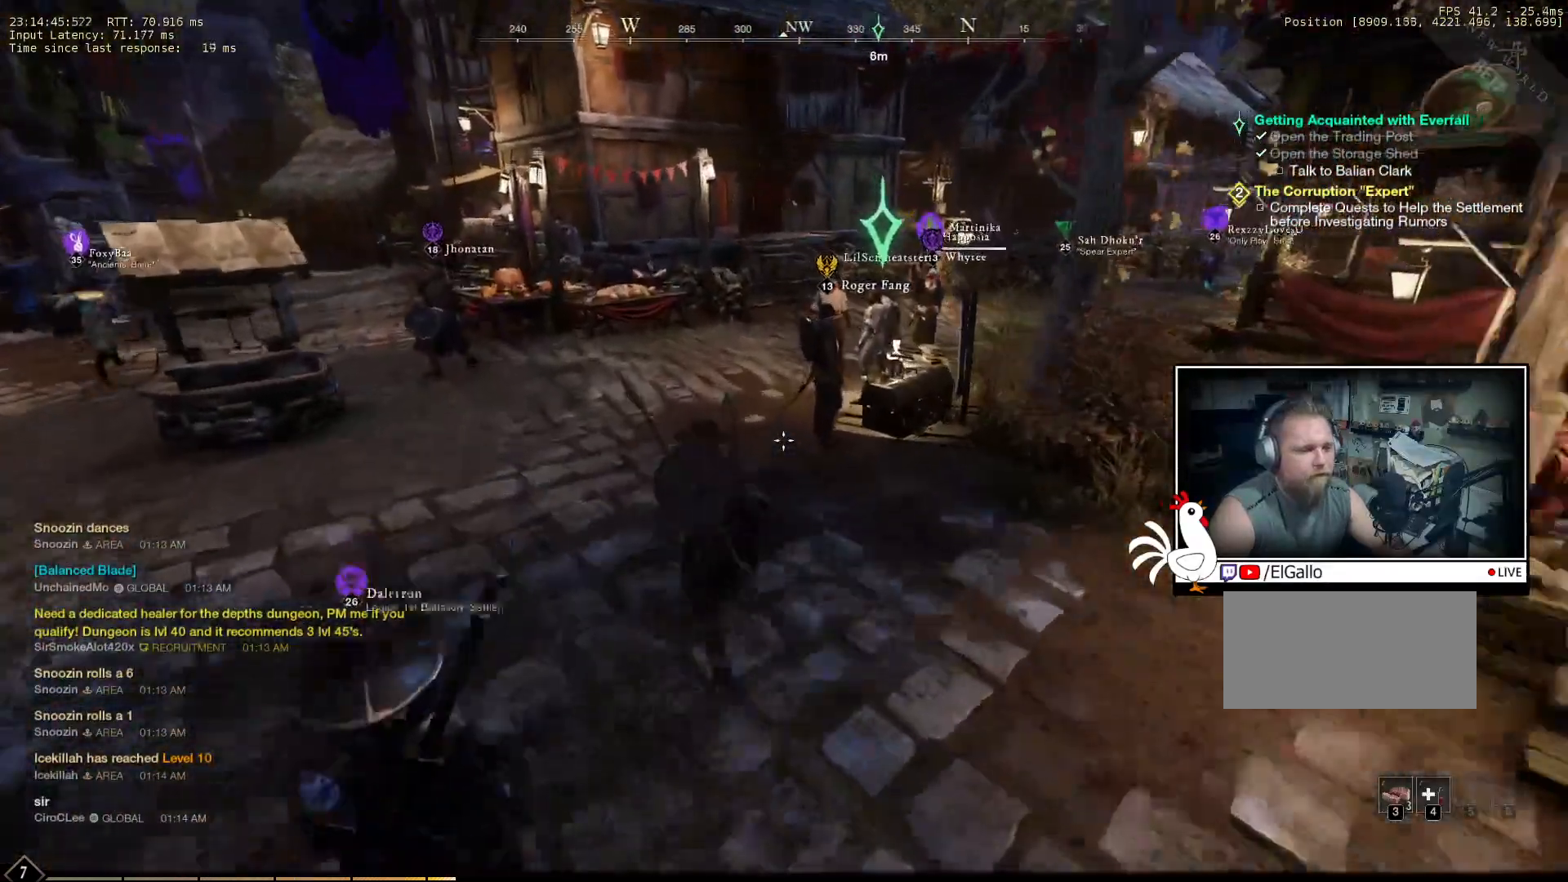
{"keys": ["a", "w"], "mouse": [], "events": []}
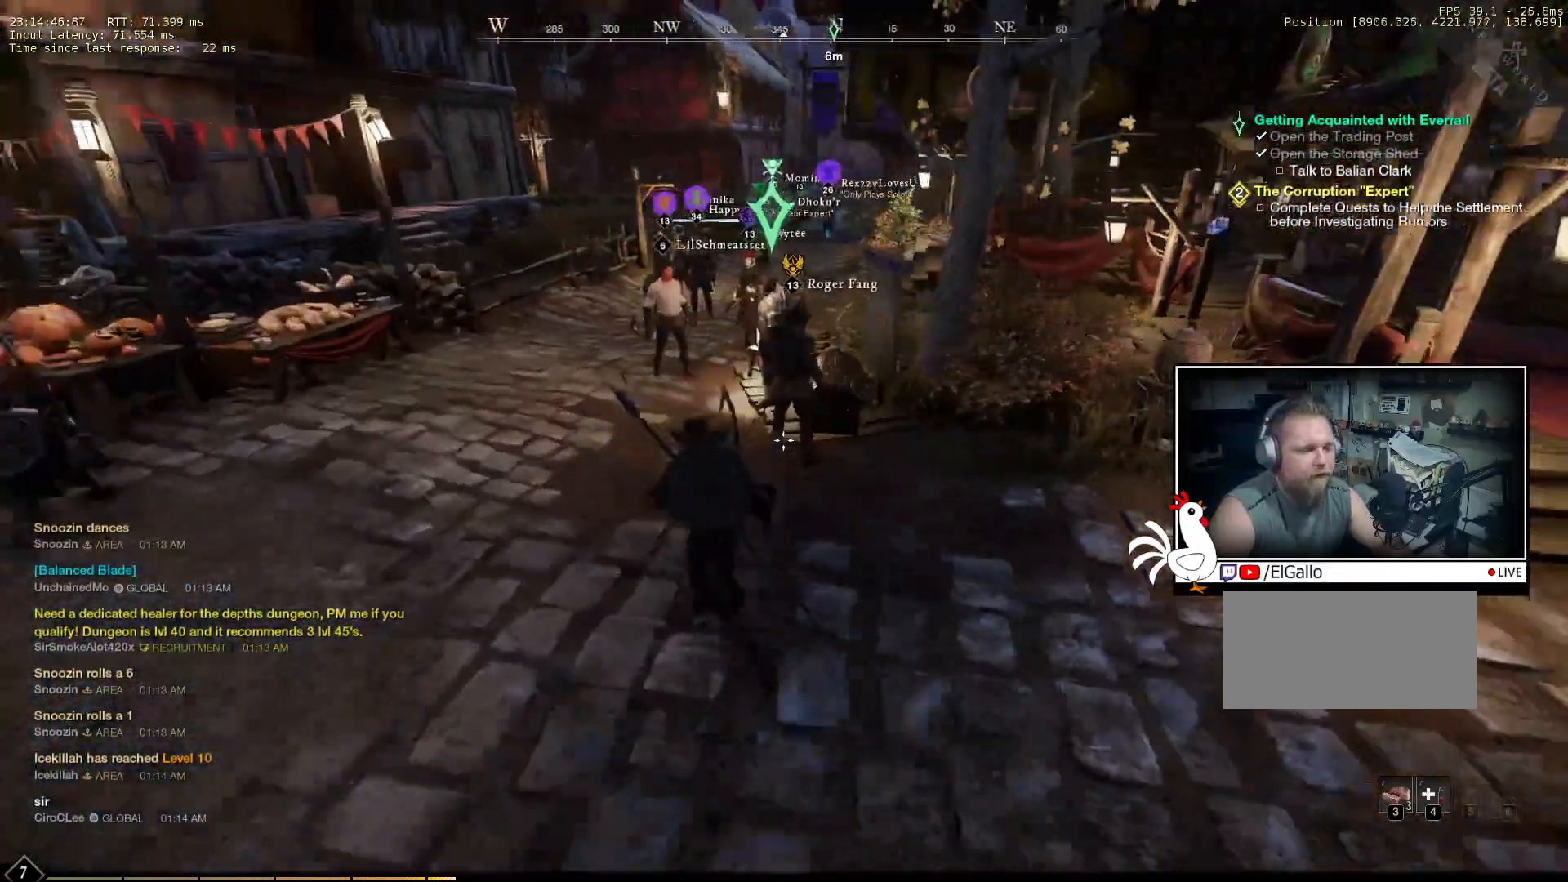
{"keys": ["a", "w"], "mouse": [], "events": []}
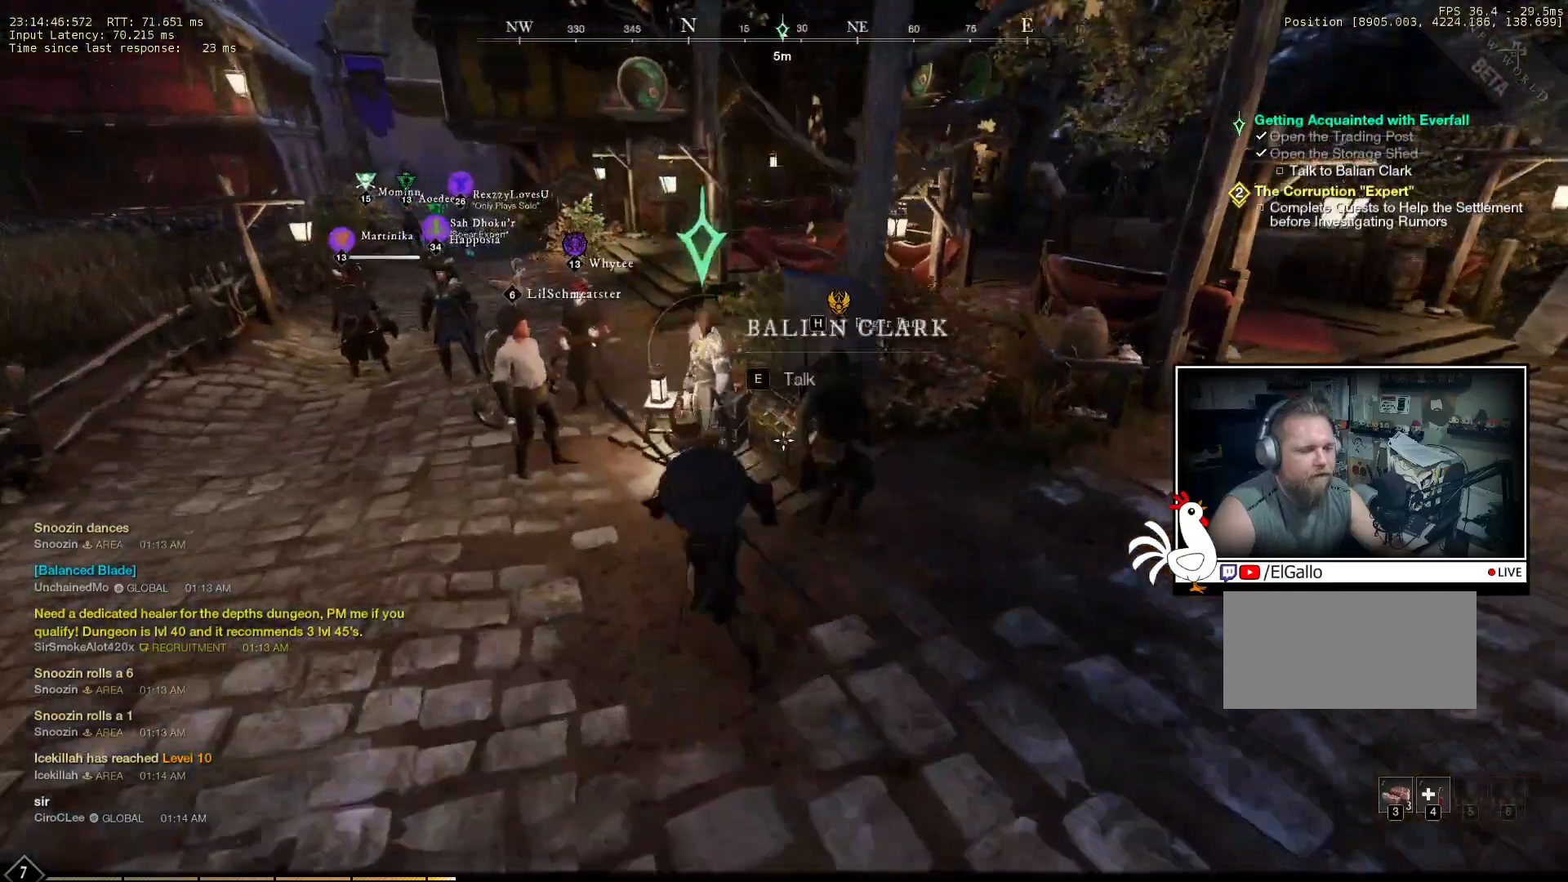
{"keys": [], "mouse": [], "events": [[183, "a", "up"], [216, "w", "up"], [383, "e", "down"], [466, "e", "up"]]}
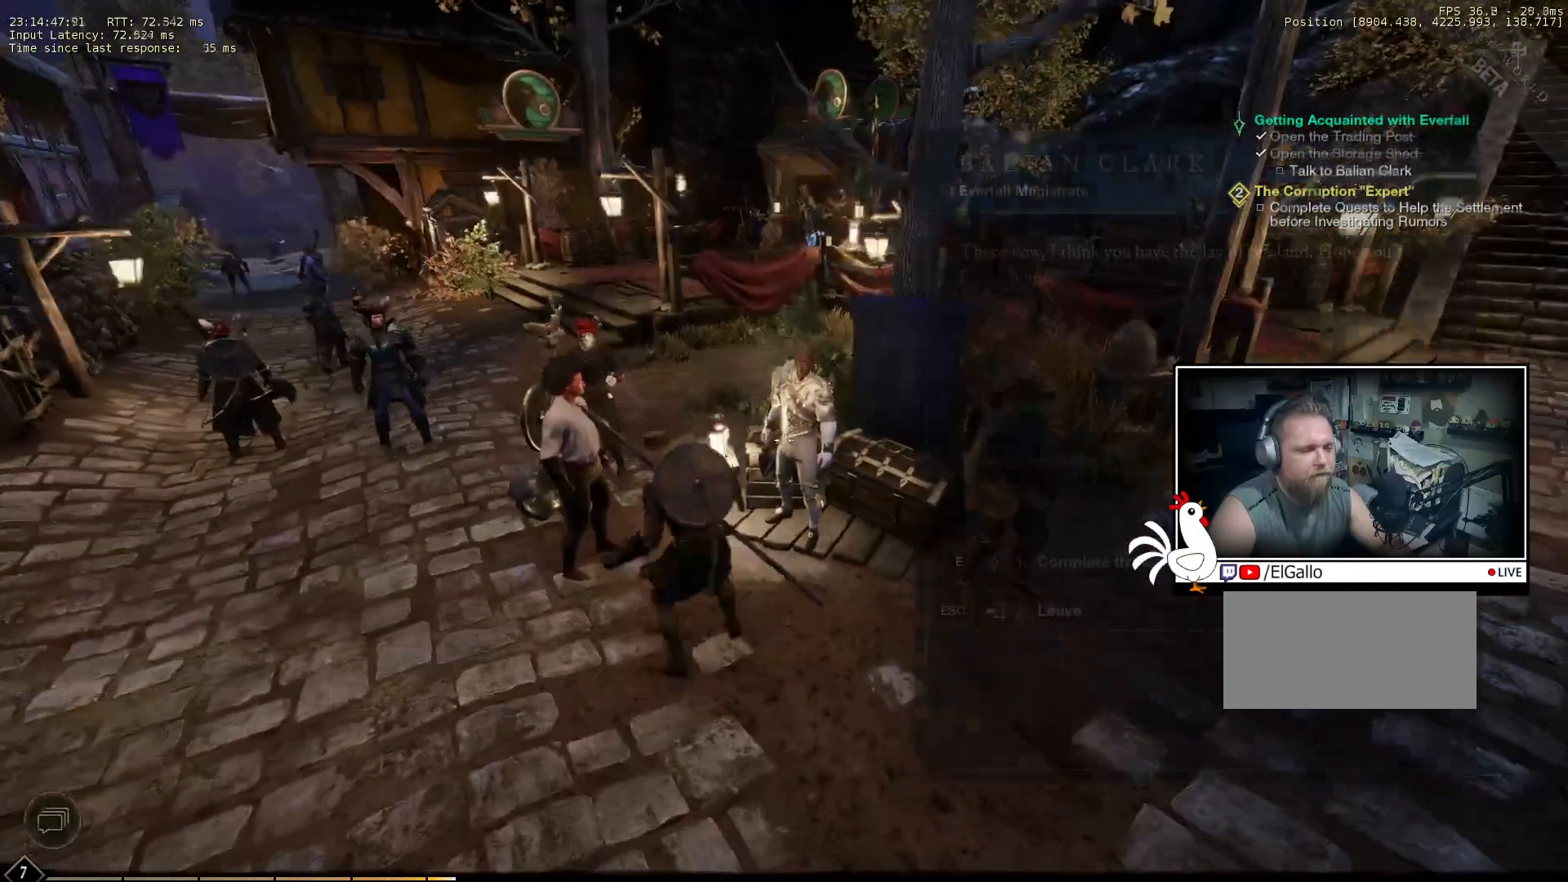
{"keys": [], "mouse": [], "events": []}
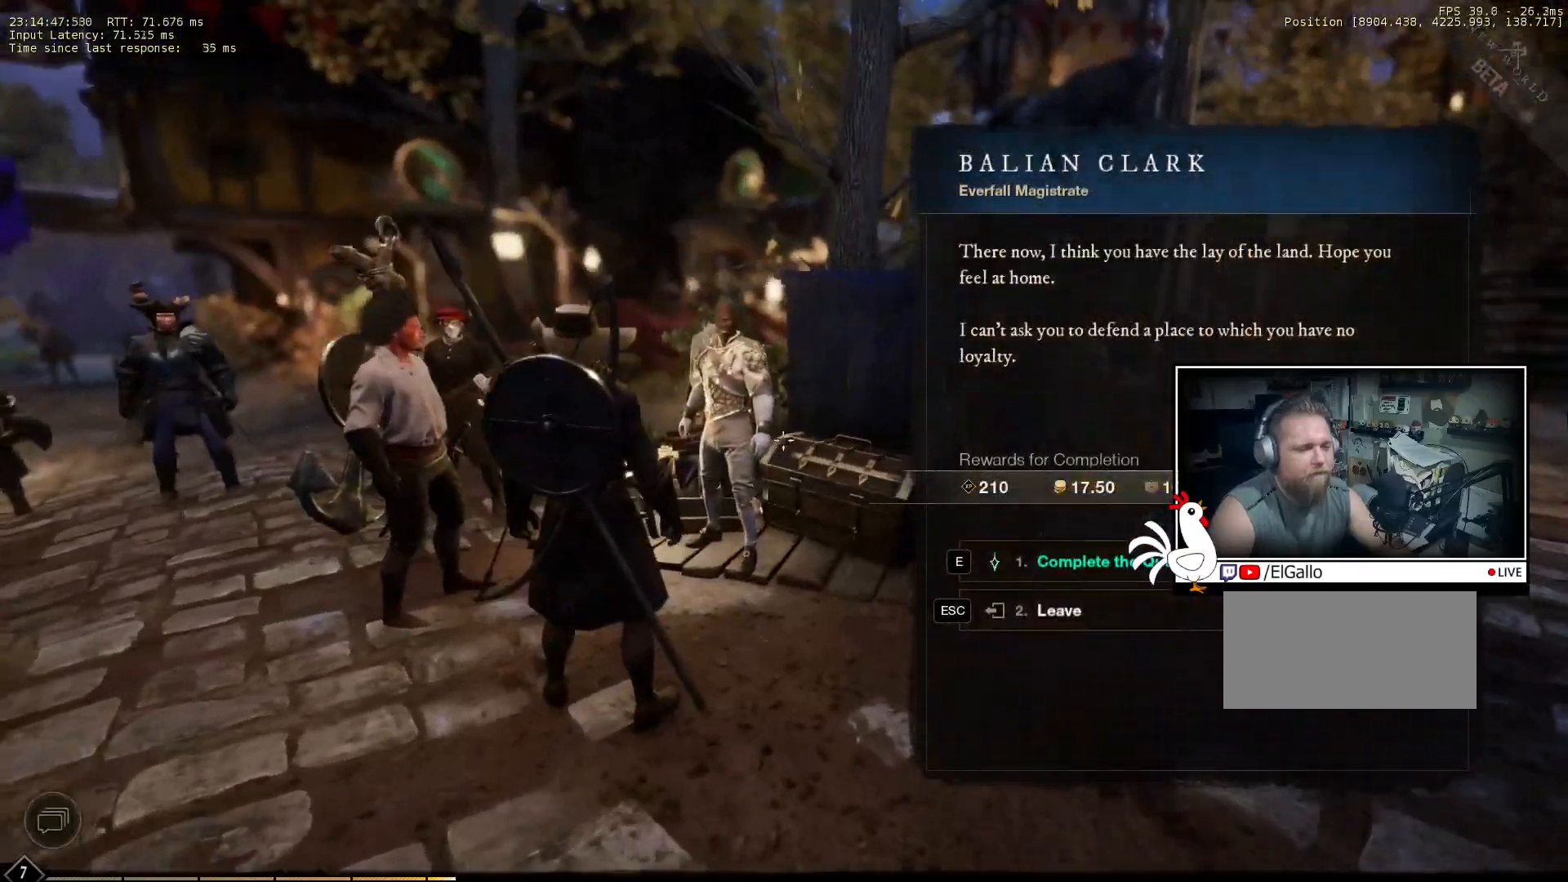
{"keys": [], "mouse": [], "events": []}
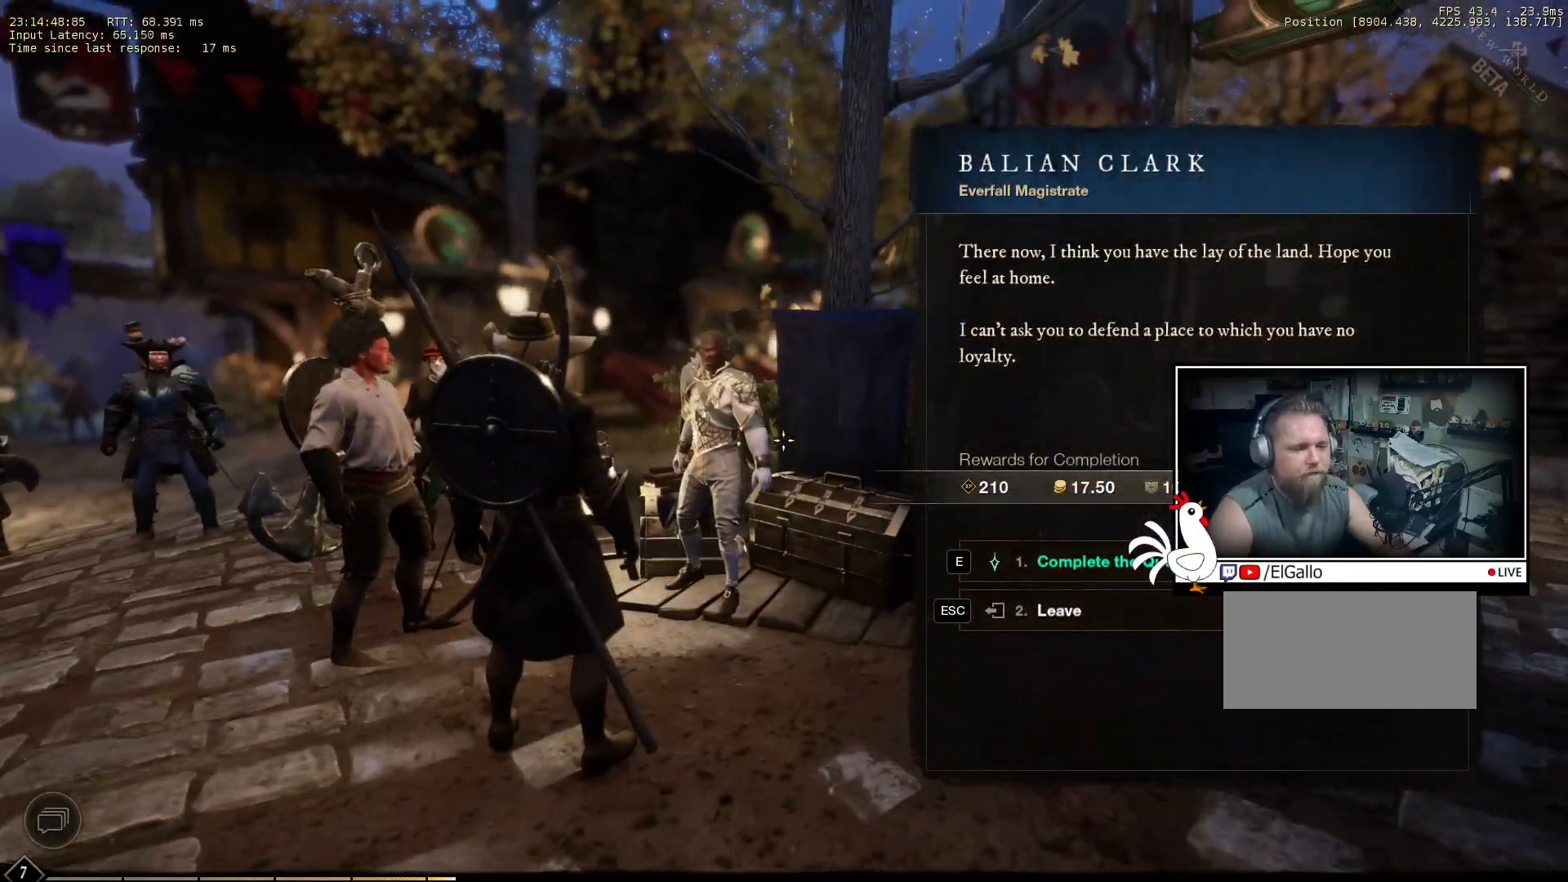
{"keys": [], "mouse": [], "events": []}
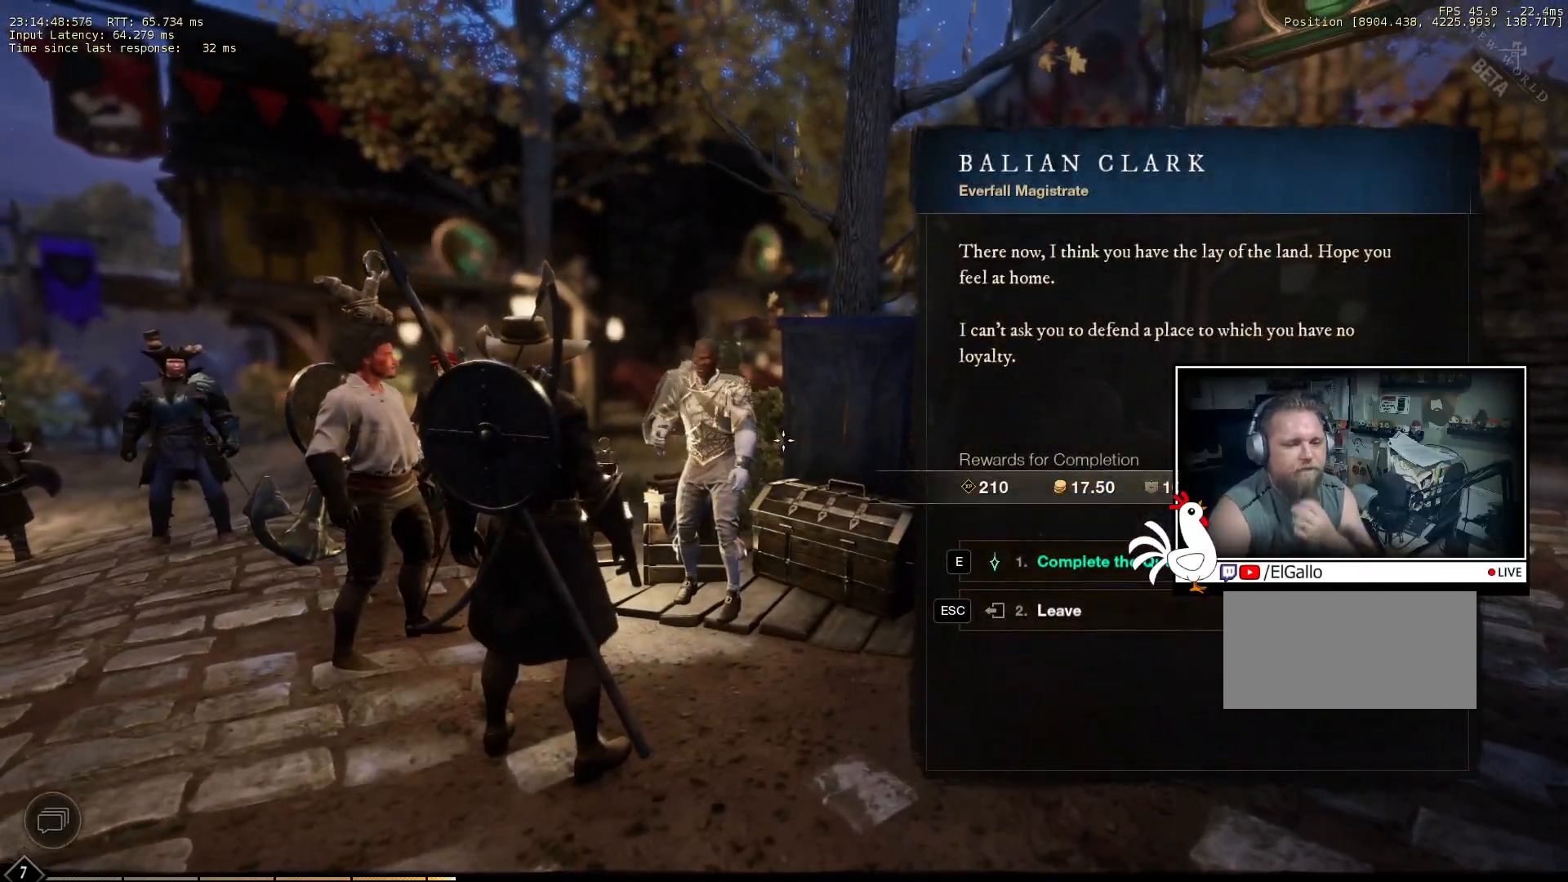
{"keys": [], "mouse": [], "events": []}
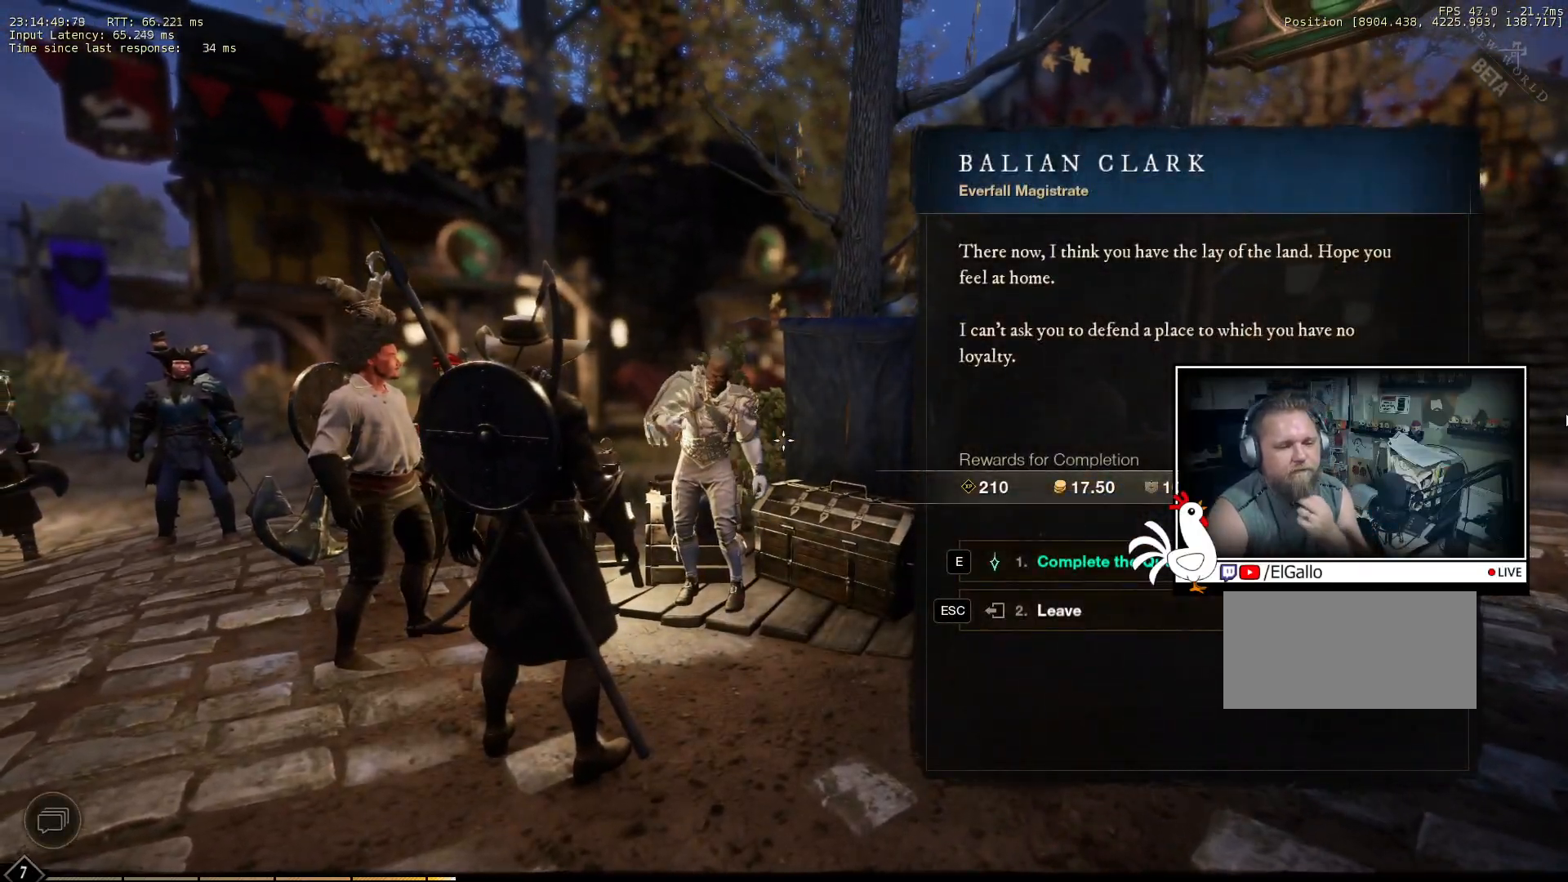
{"keys": [], "mouse": [], "events": []}
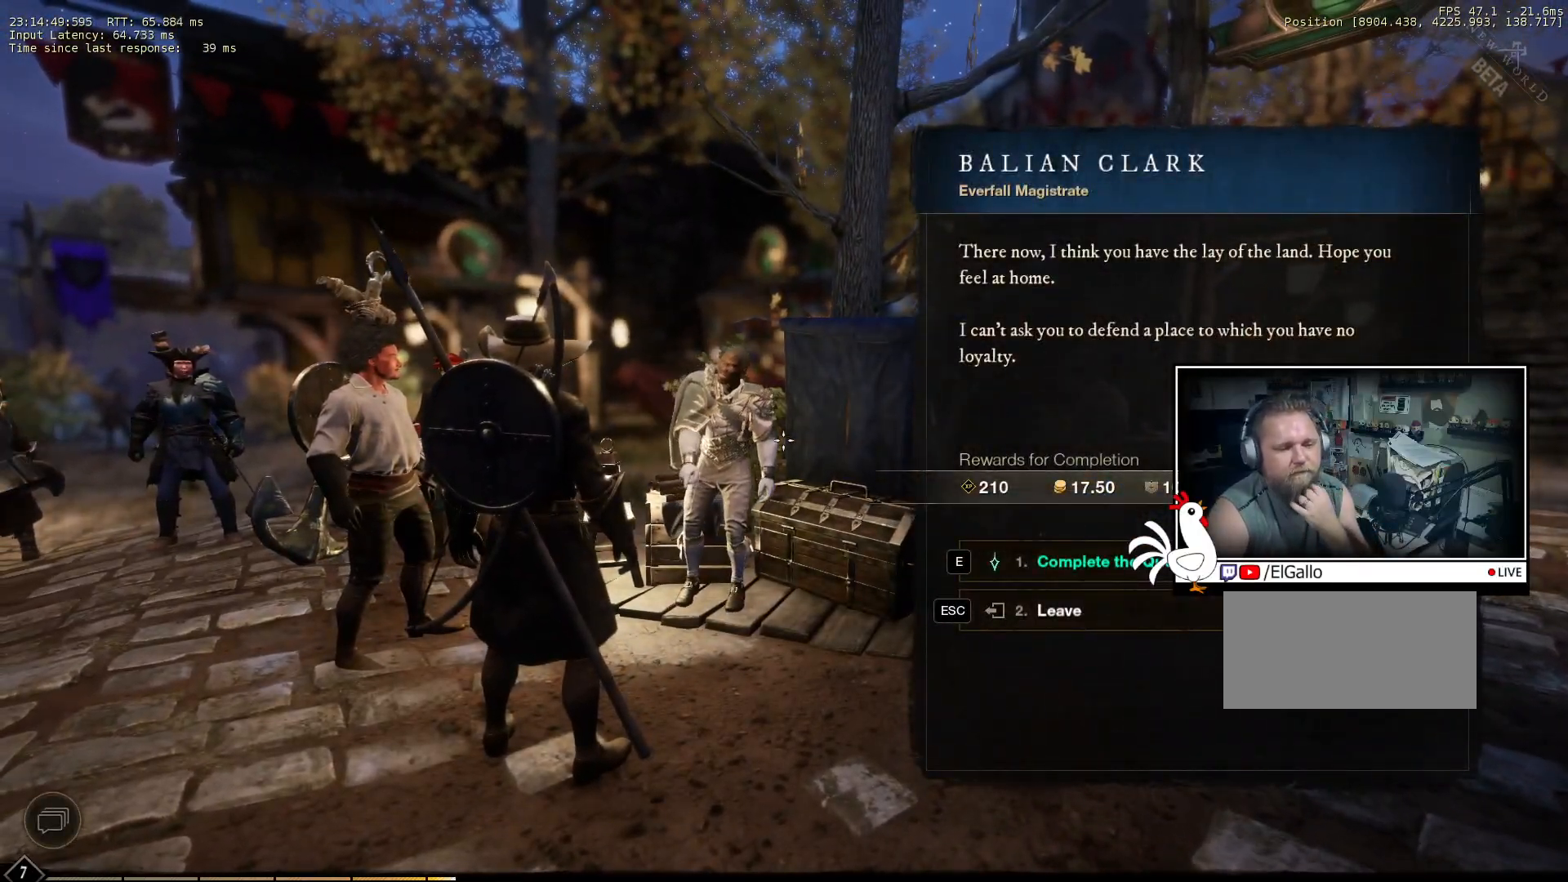
{"keys": [], "mouse": [], "events": []}
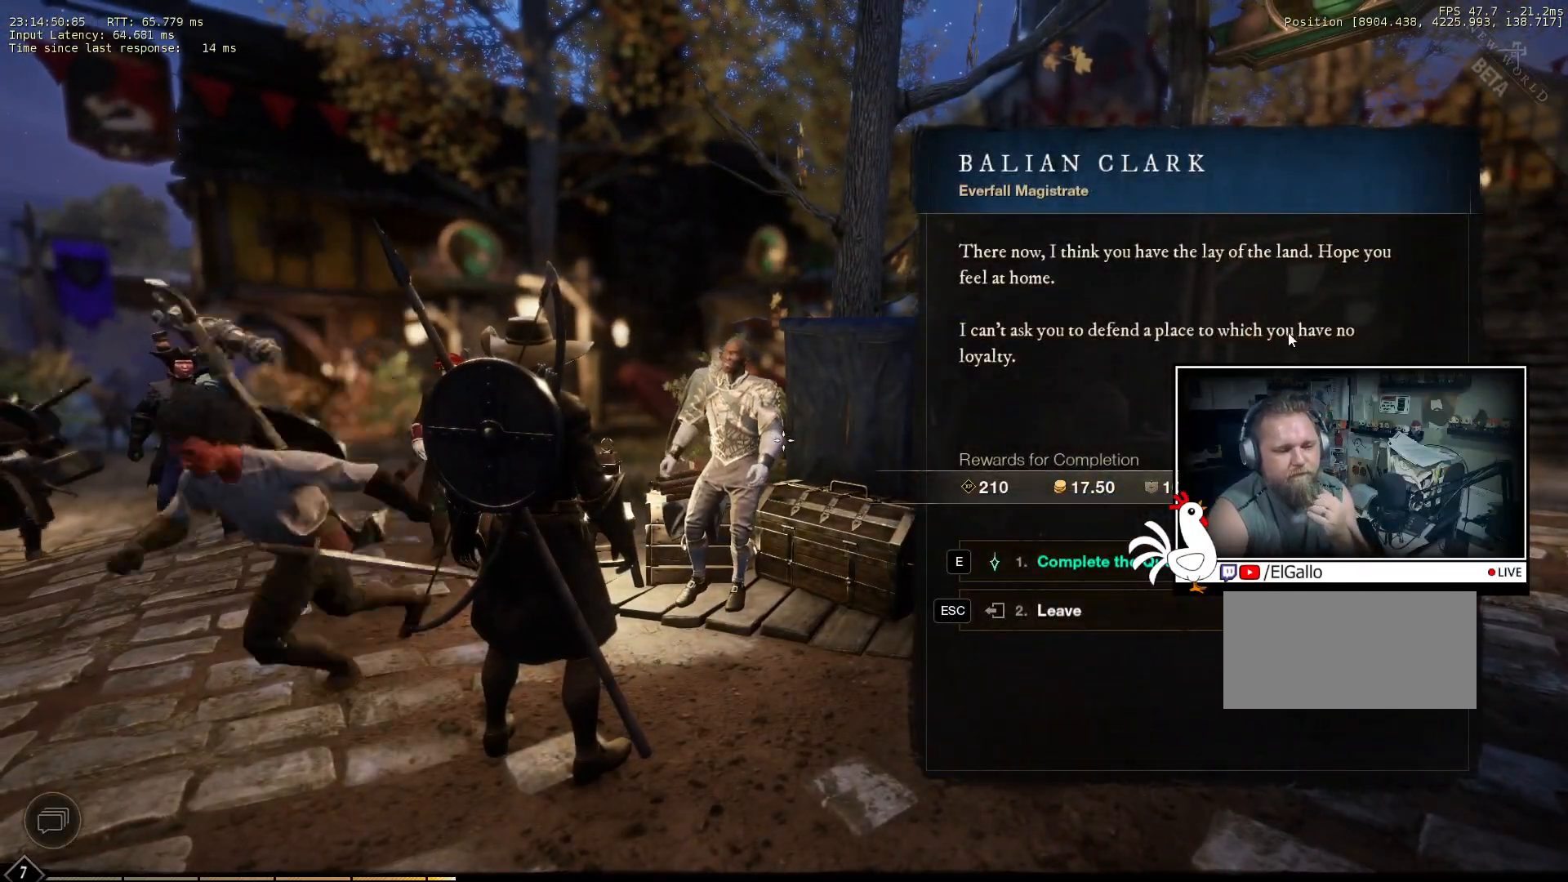
{"keys": [], "mouse": [], "events": []}
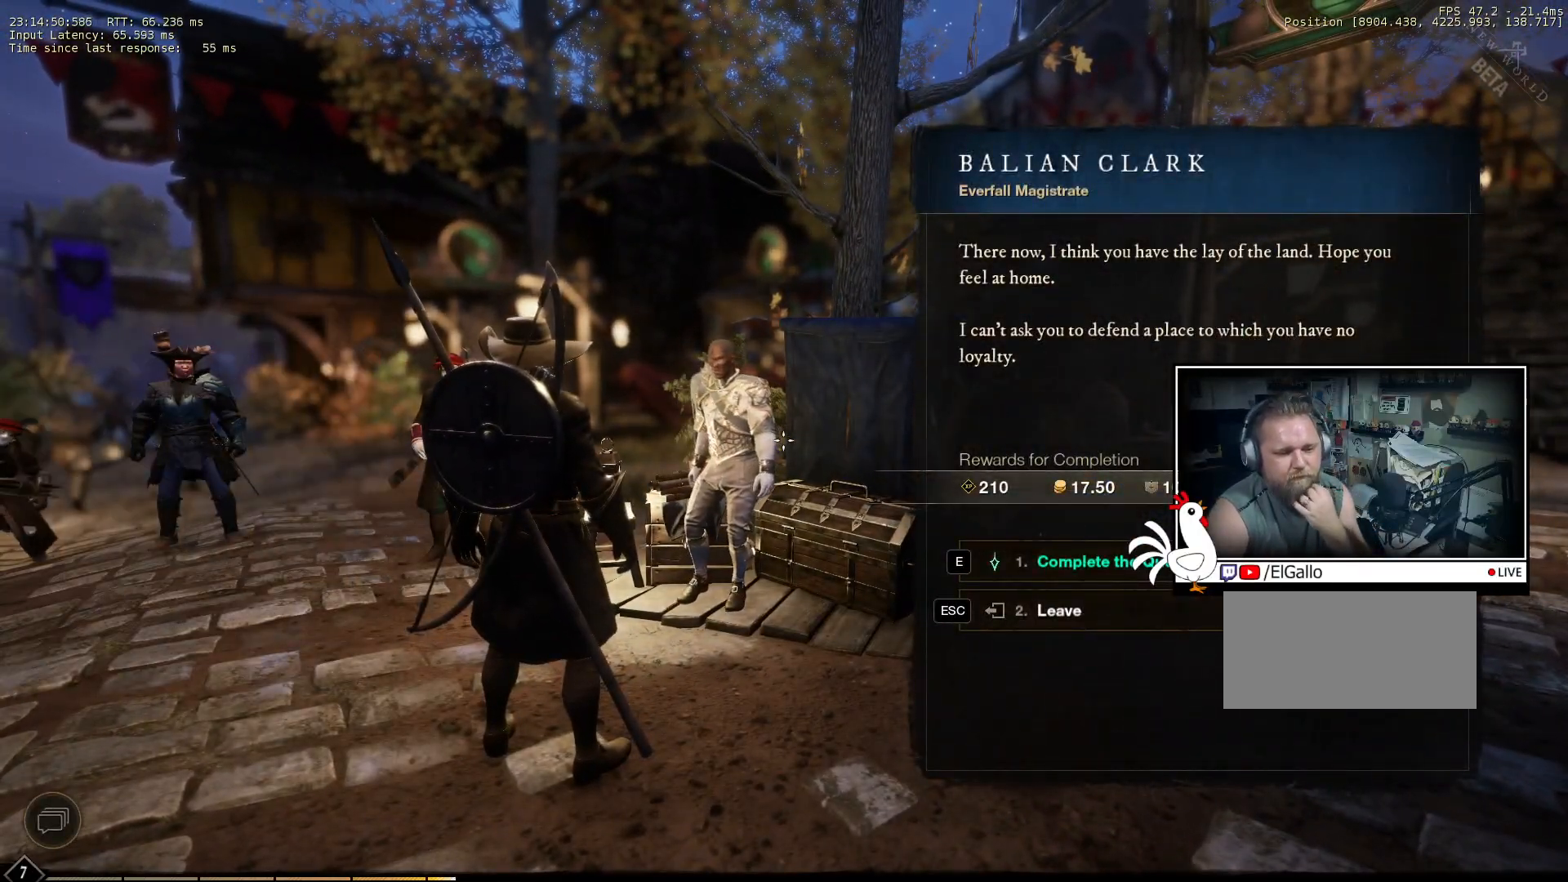
{"keys": [], "mouse": [], "events": []}
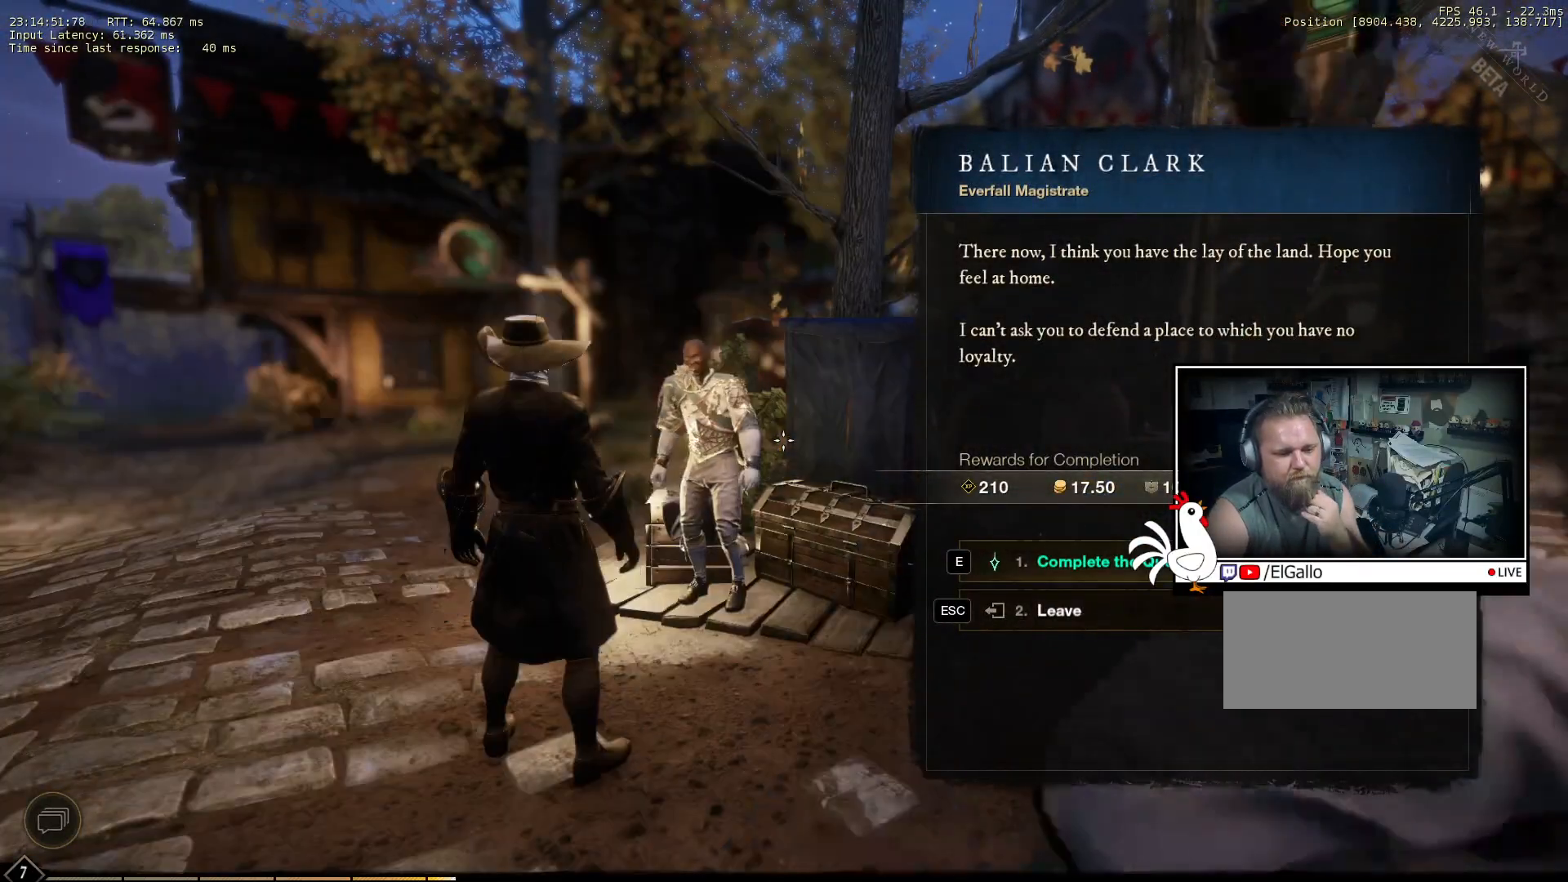
{"keys": [], "mouse": [], "events": [[200, "mouse_left", "down"], [283, "mouse_left", "up"]]}
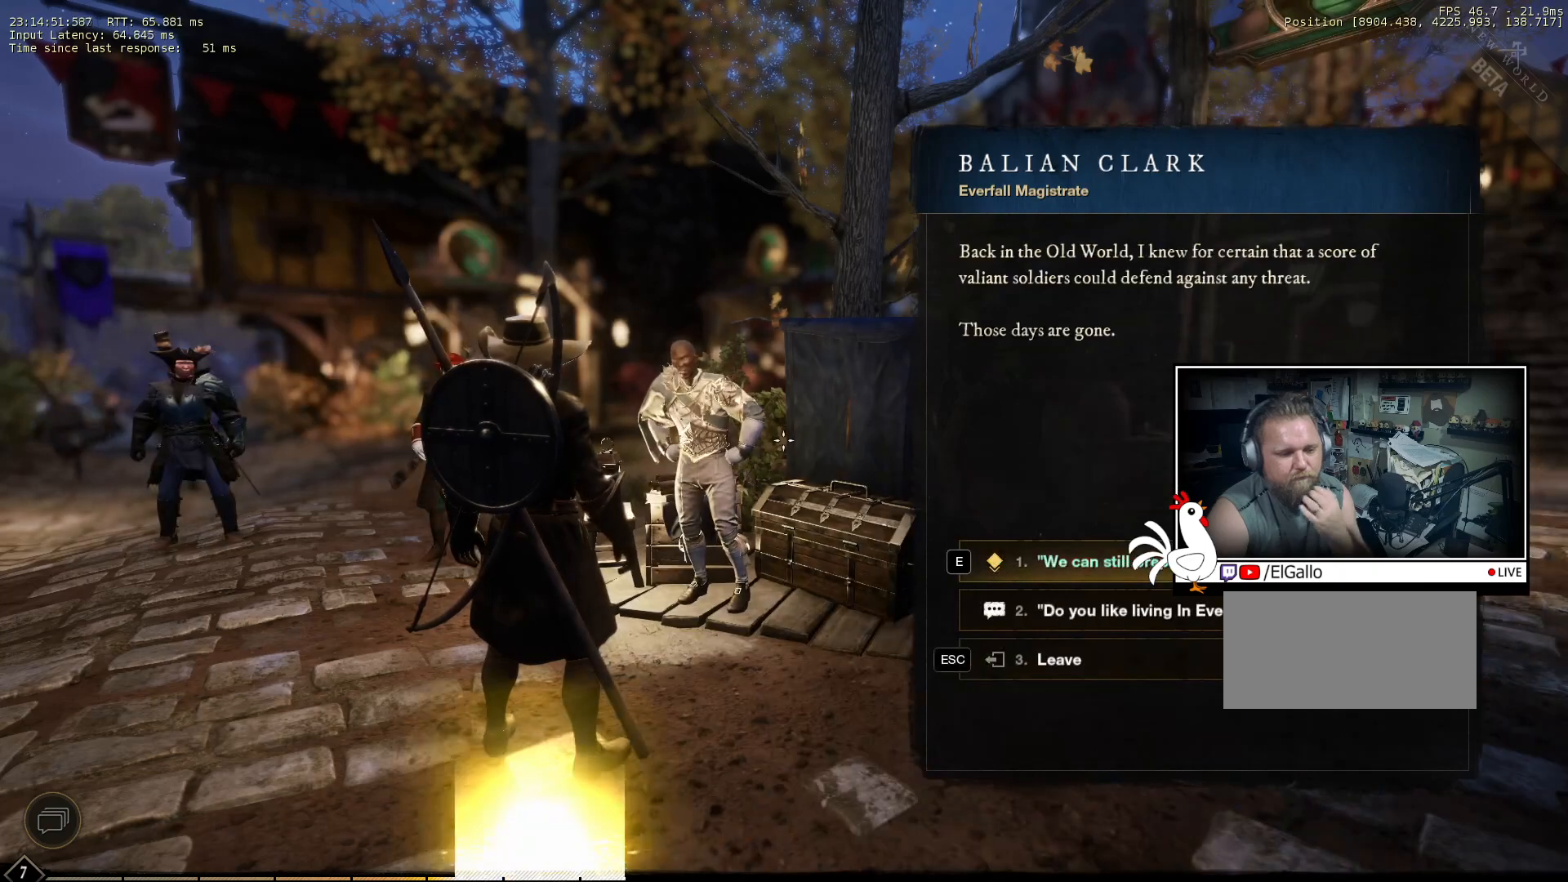
{"keys": [], "mouse": [], "events": []}
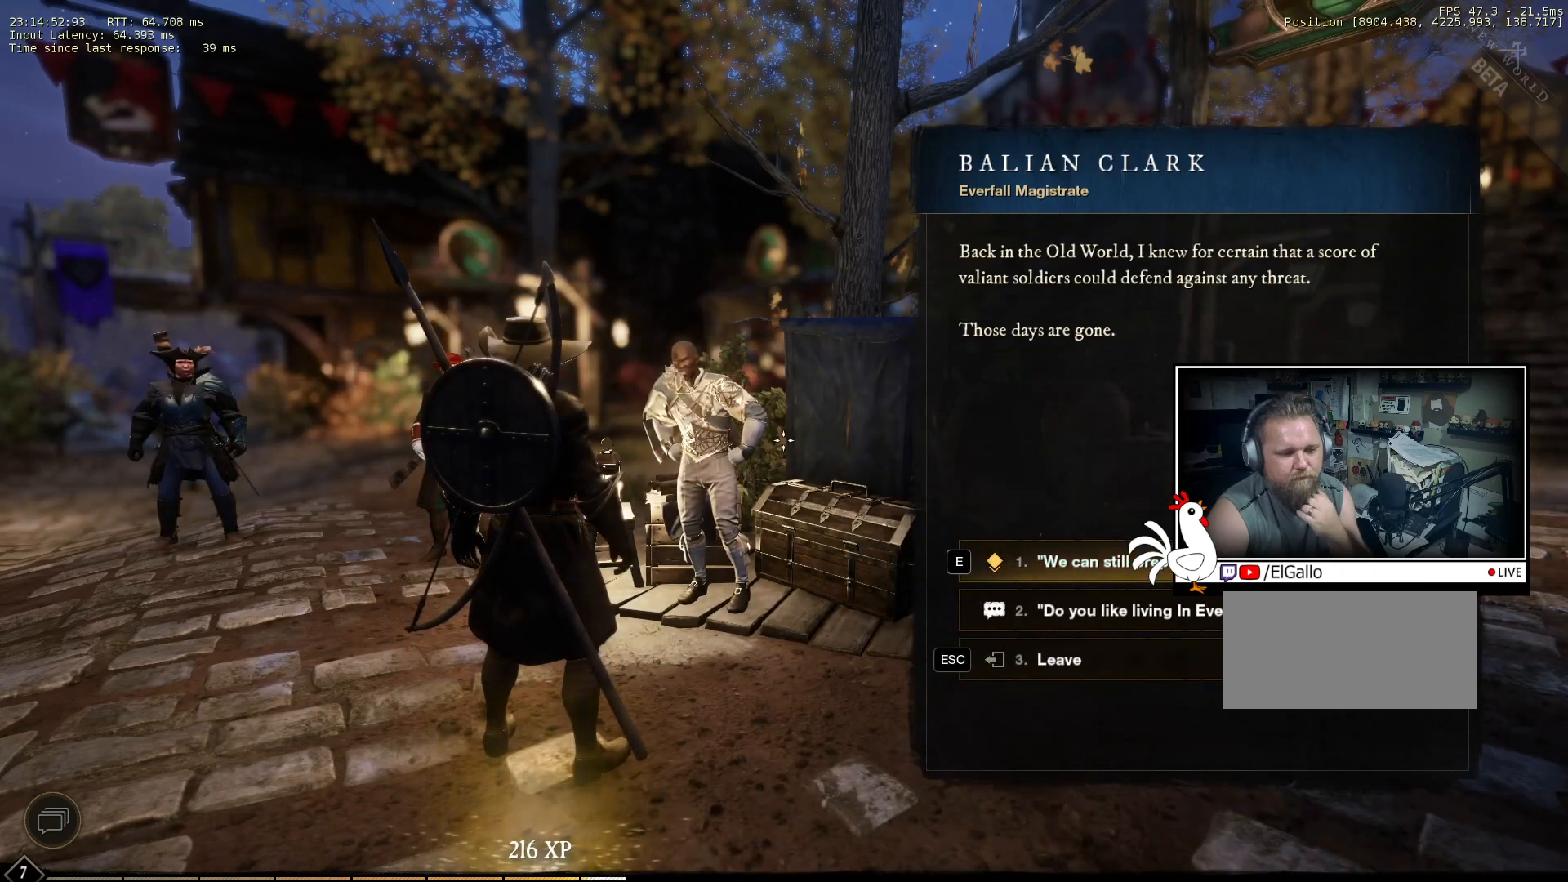
{"keys": [], "mouse": [], "events": []}
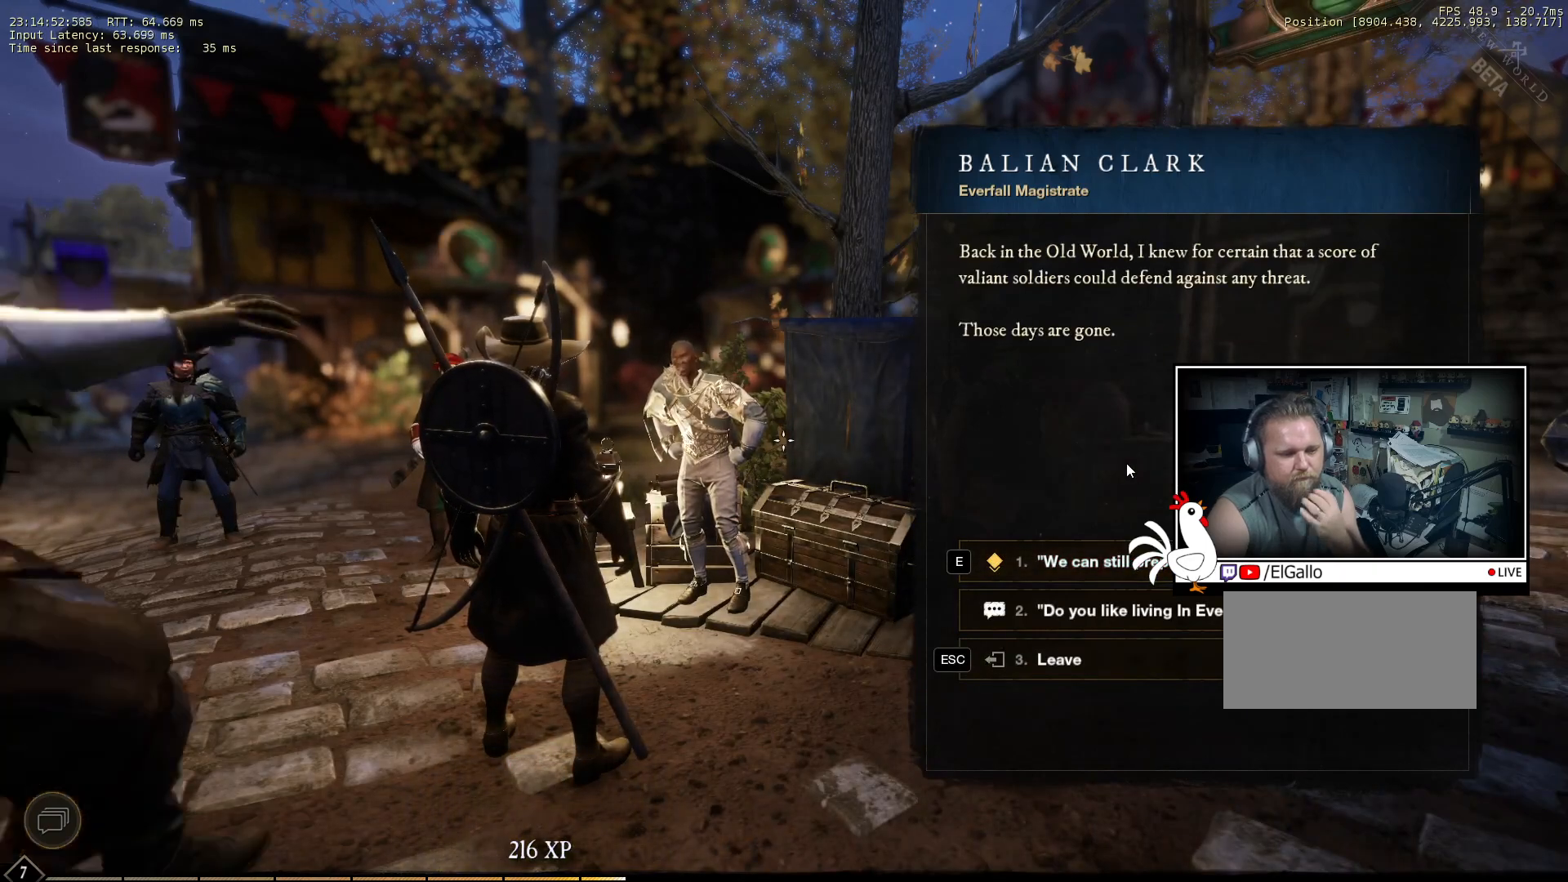
{"keys": [], "mouse": [], "events": []}
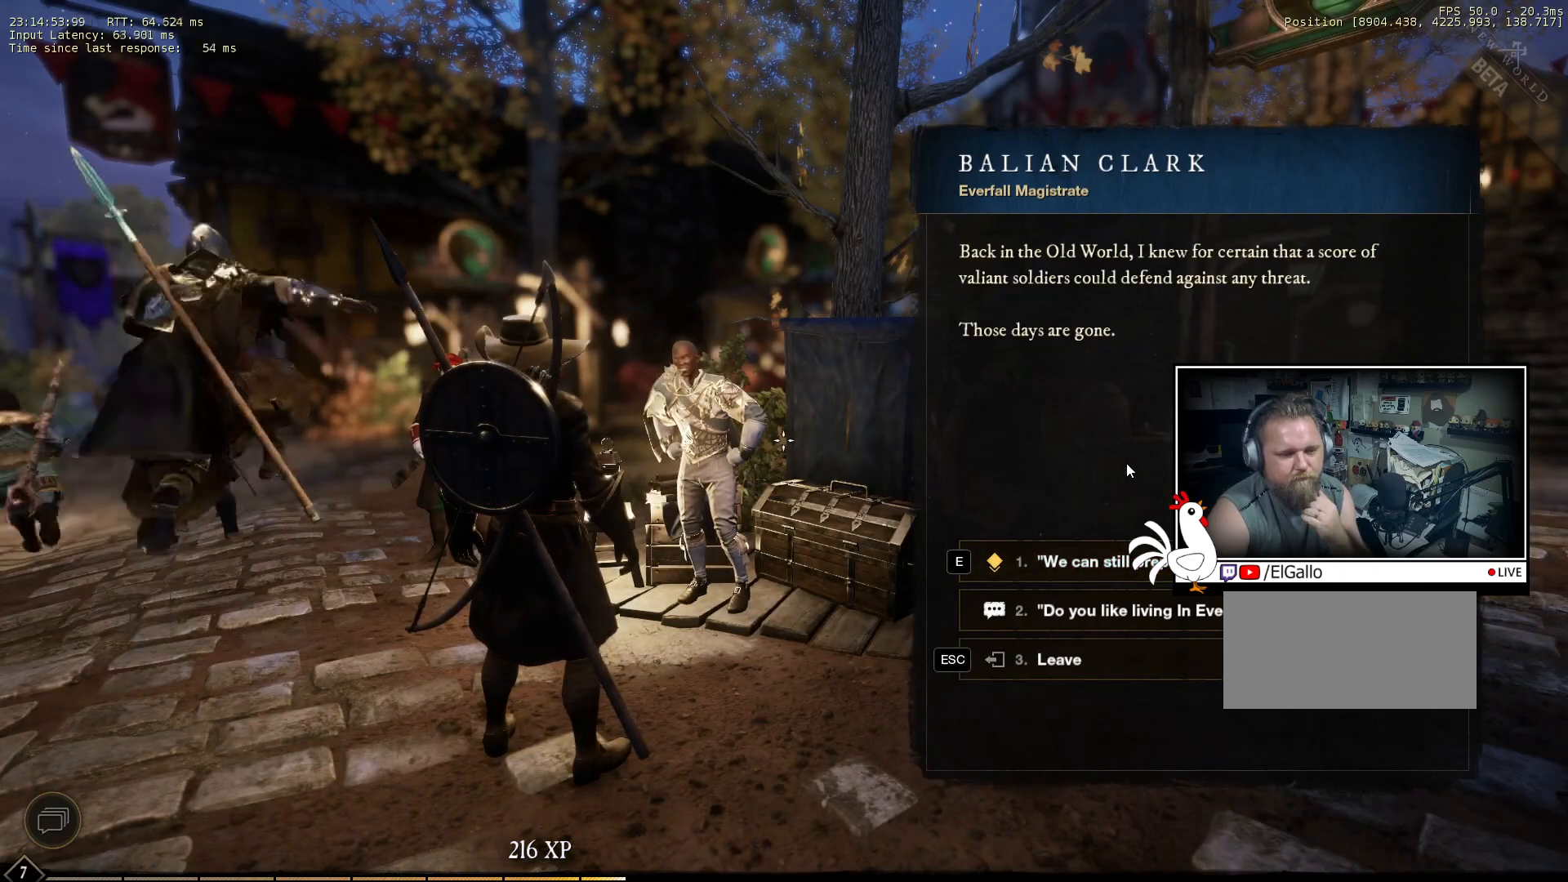
{"keys": [], "mouse": [], "events": []}
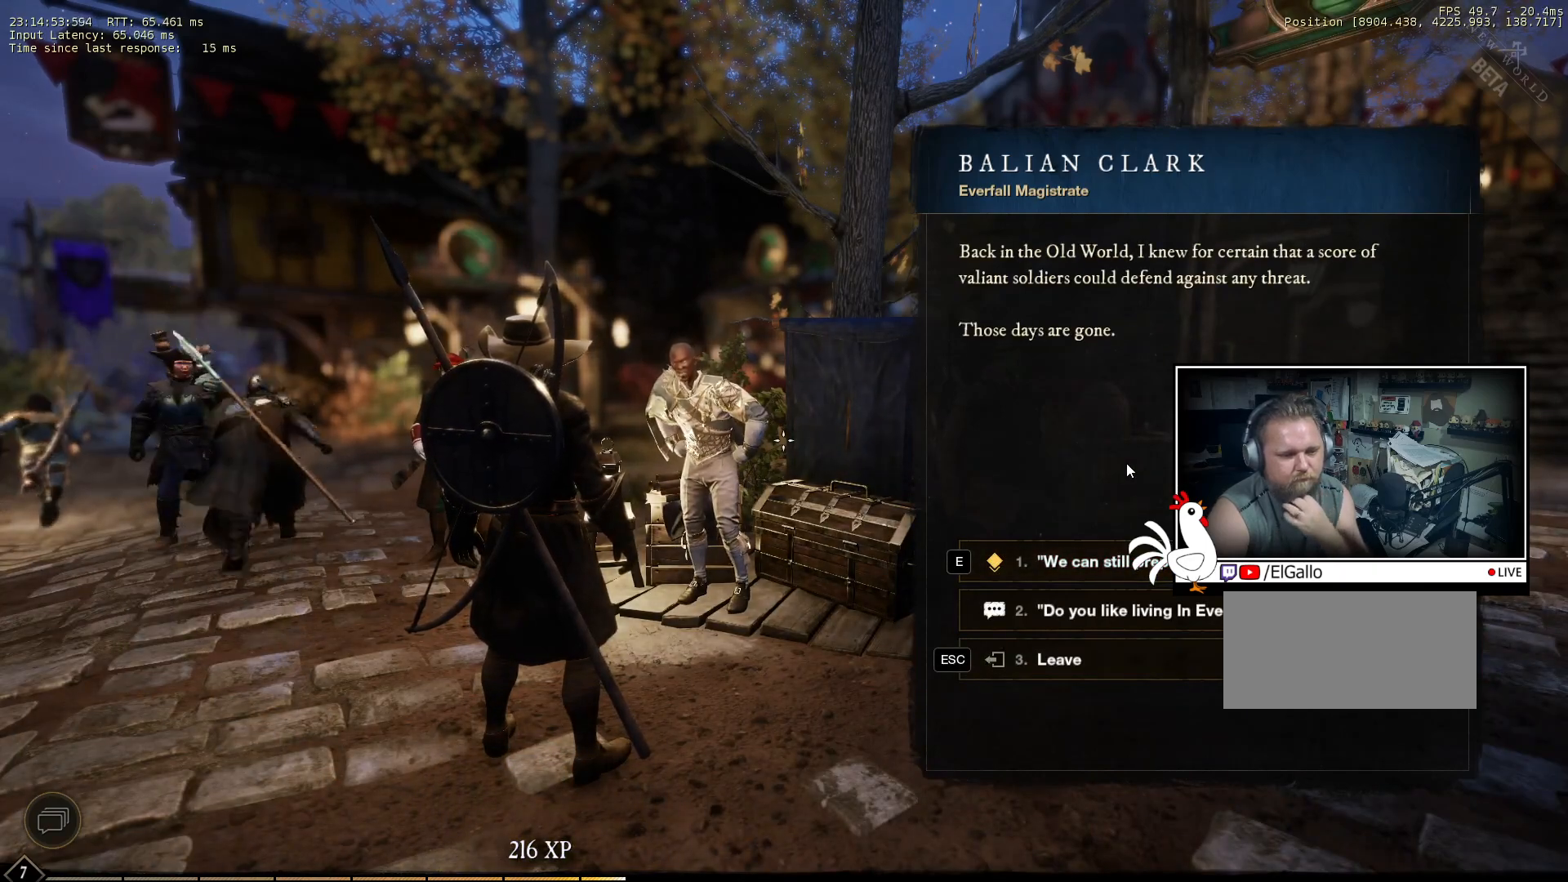
{"keys": [], "mouse": [], "events": []}
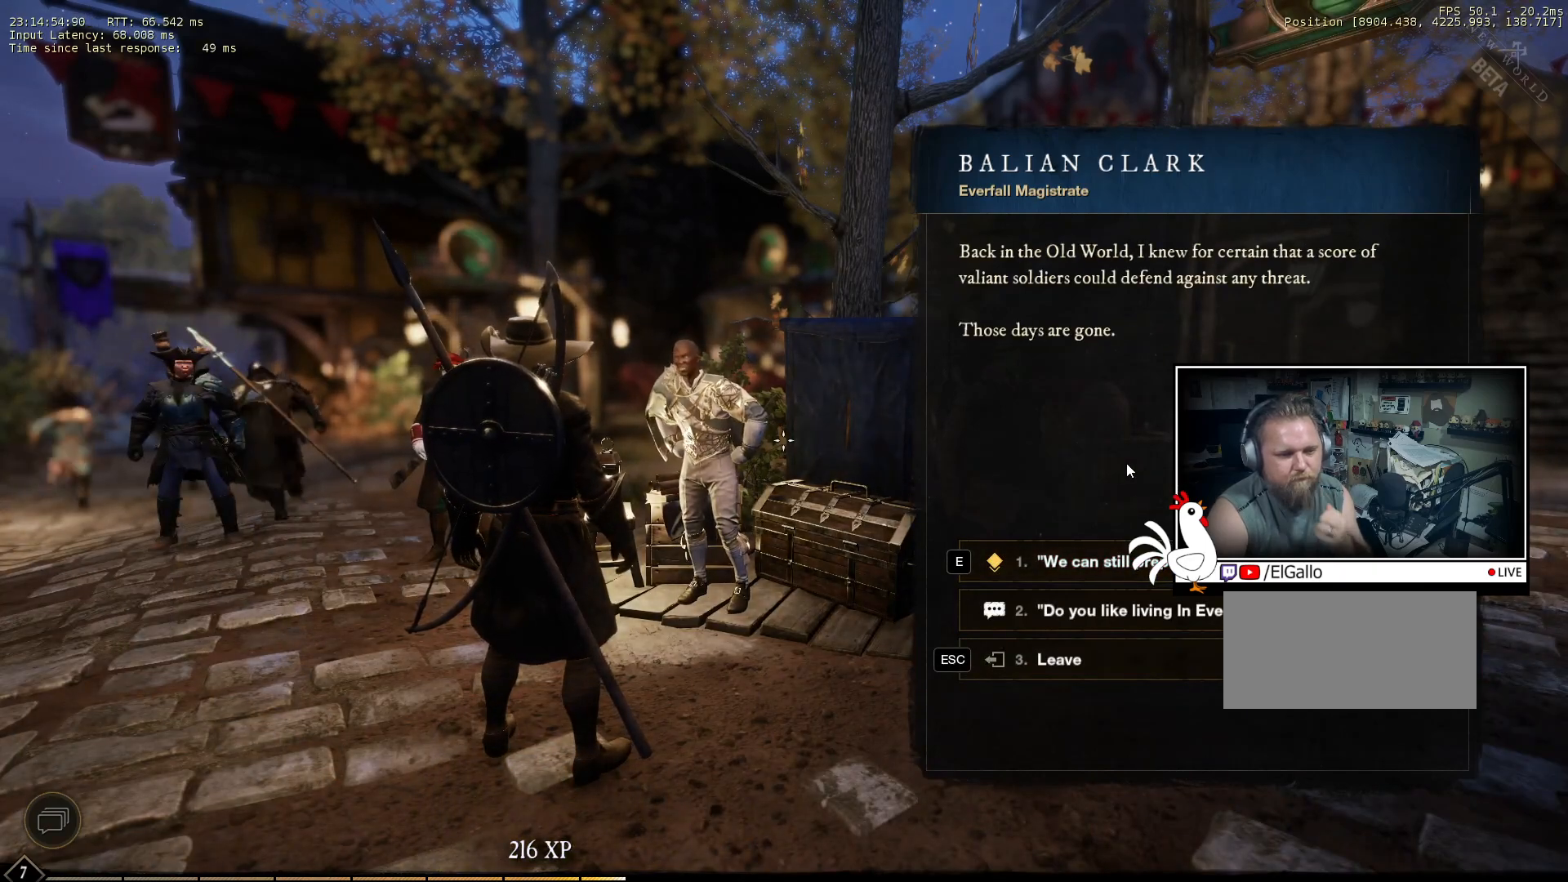
{"keys": [], "mouse": [], "events": []}
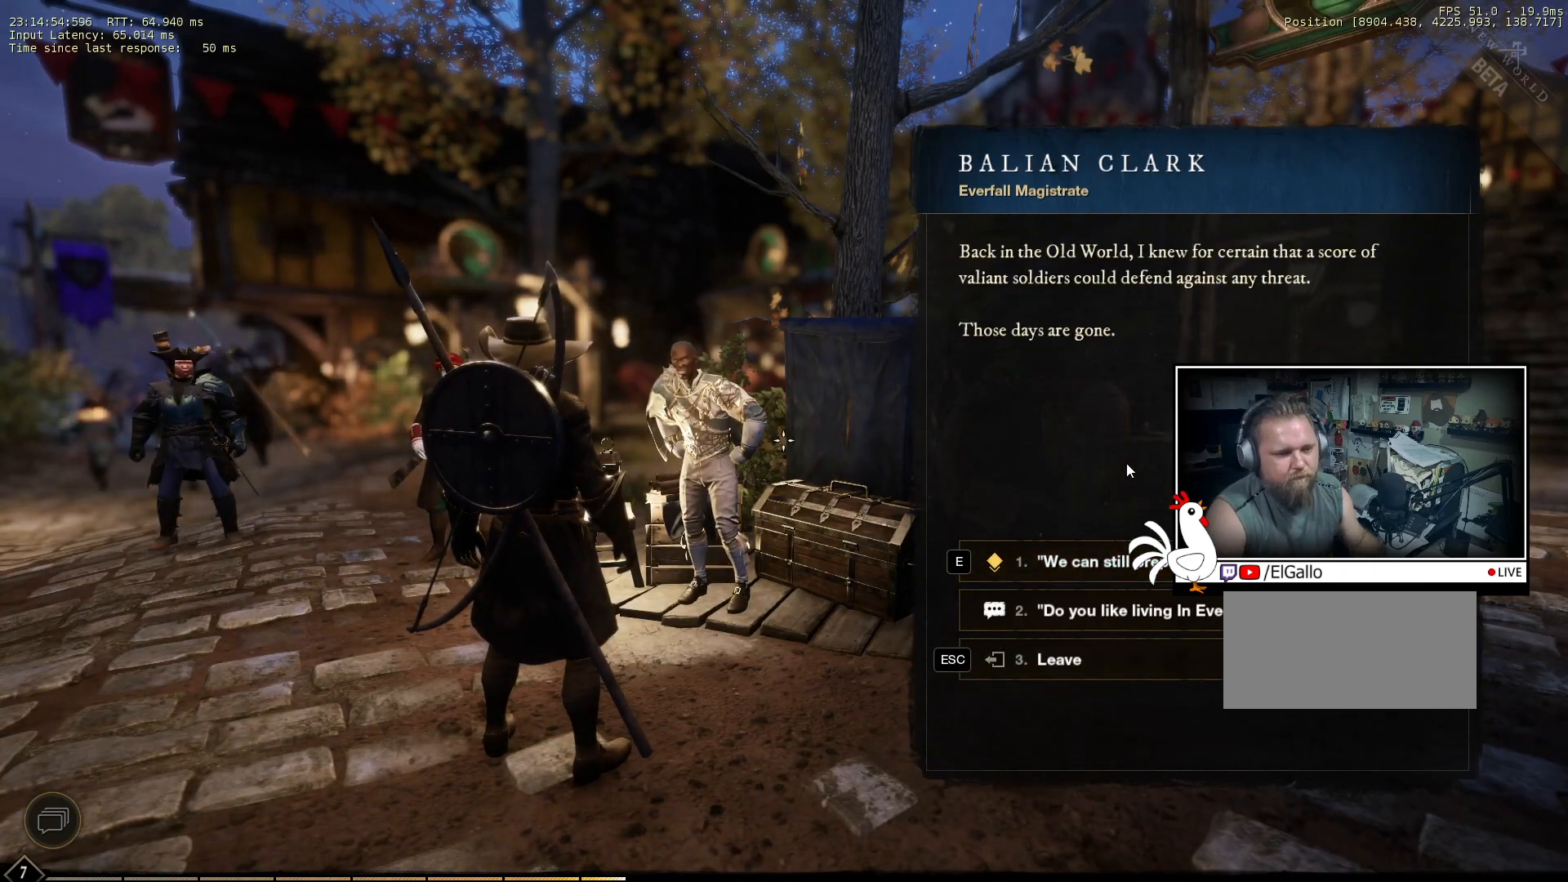
{"keys": [], "mouse": [], "events": []}
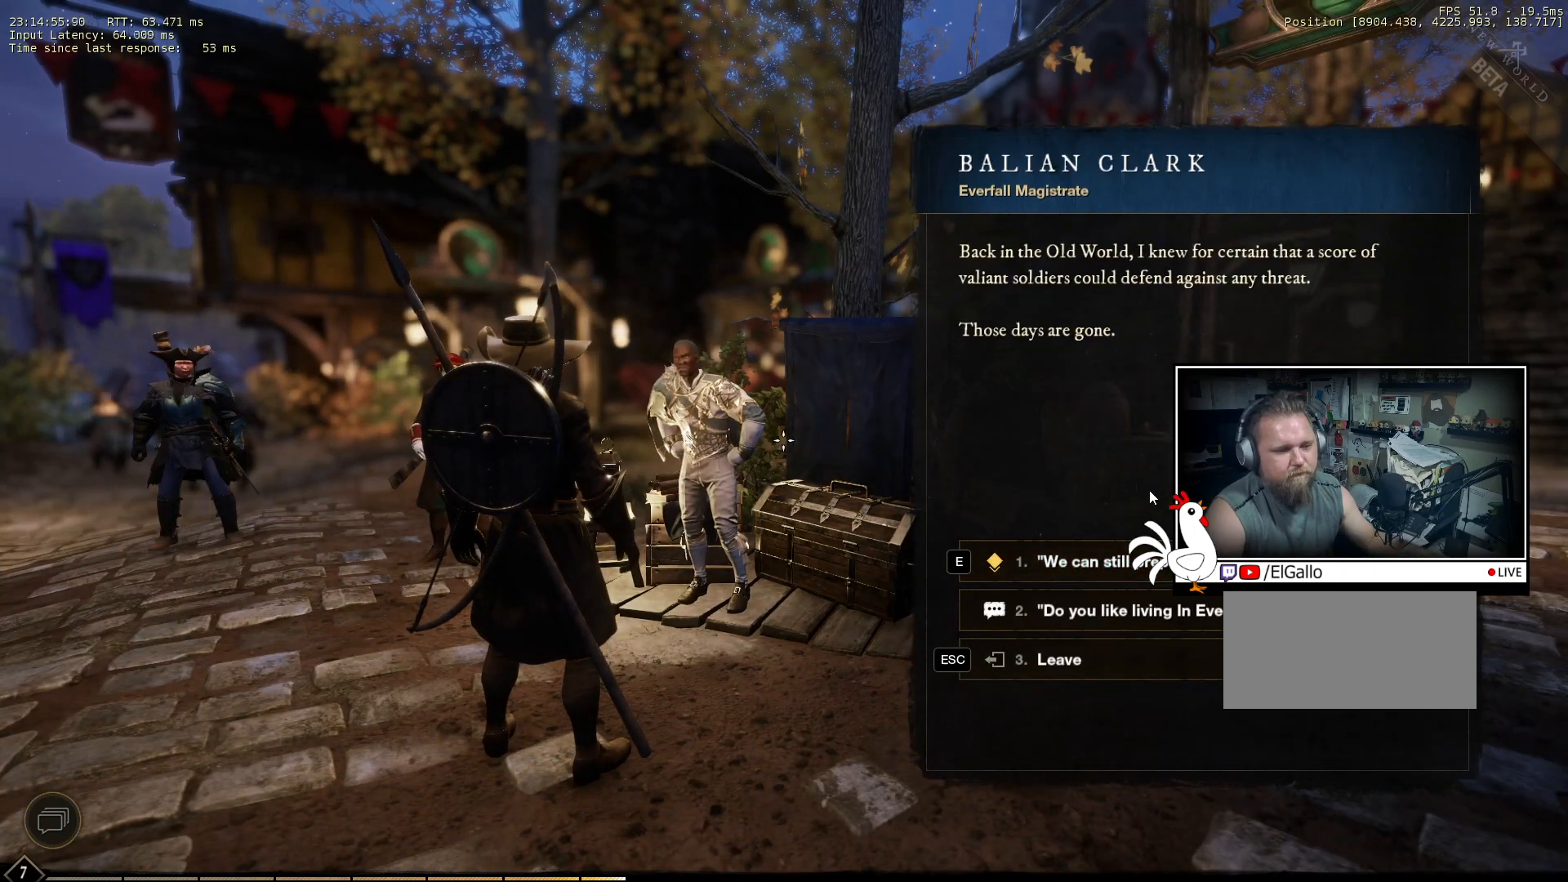
{"keys": [], "mouse": [], "events": []}
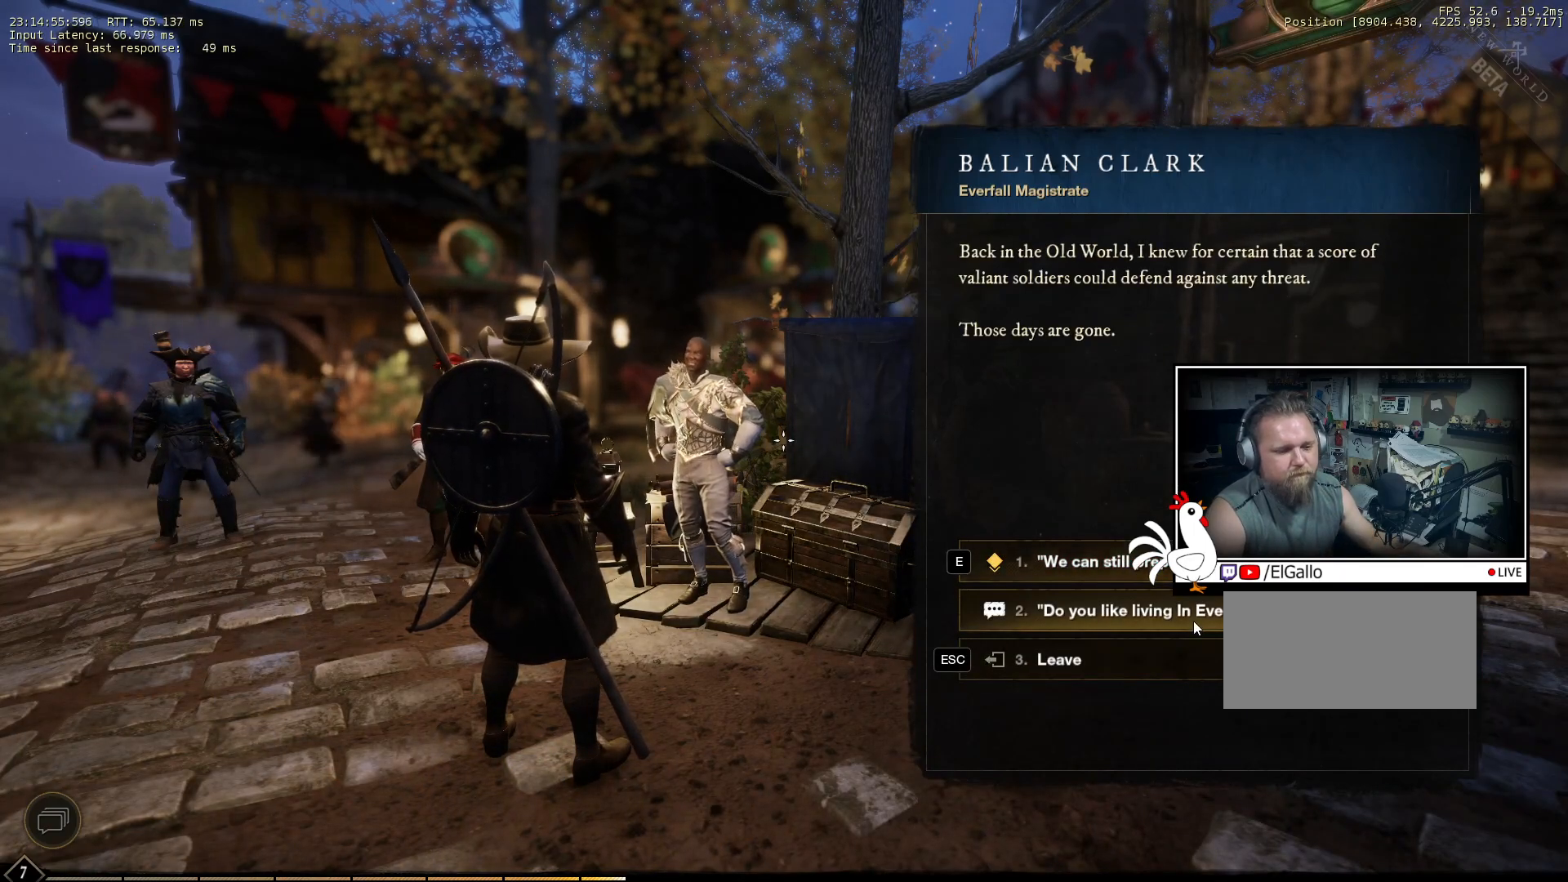
{"keys": [], "mouse": [], "events": [[116, "mouse_left", "down"], [200, "mouse_left", "up"]]}
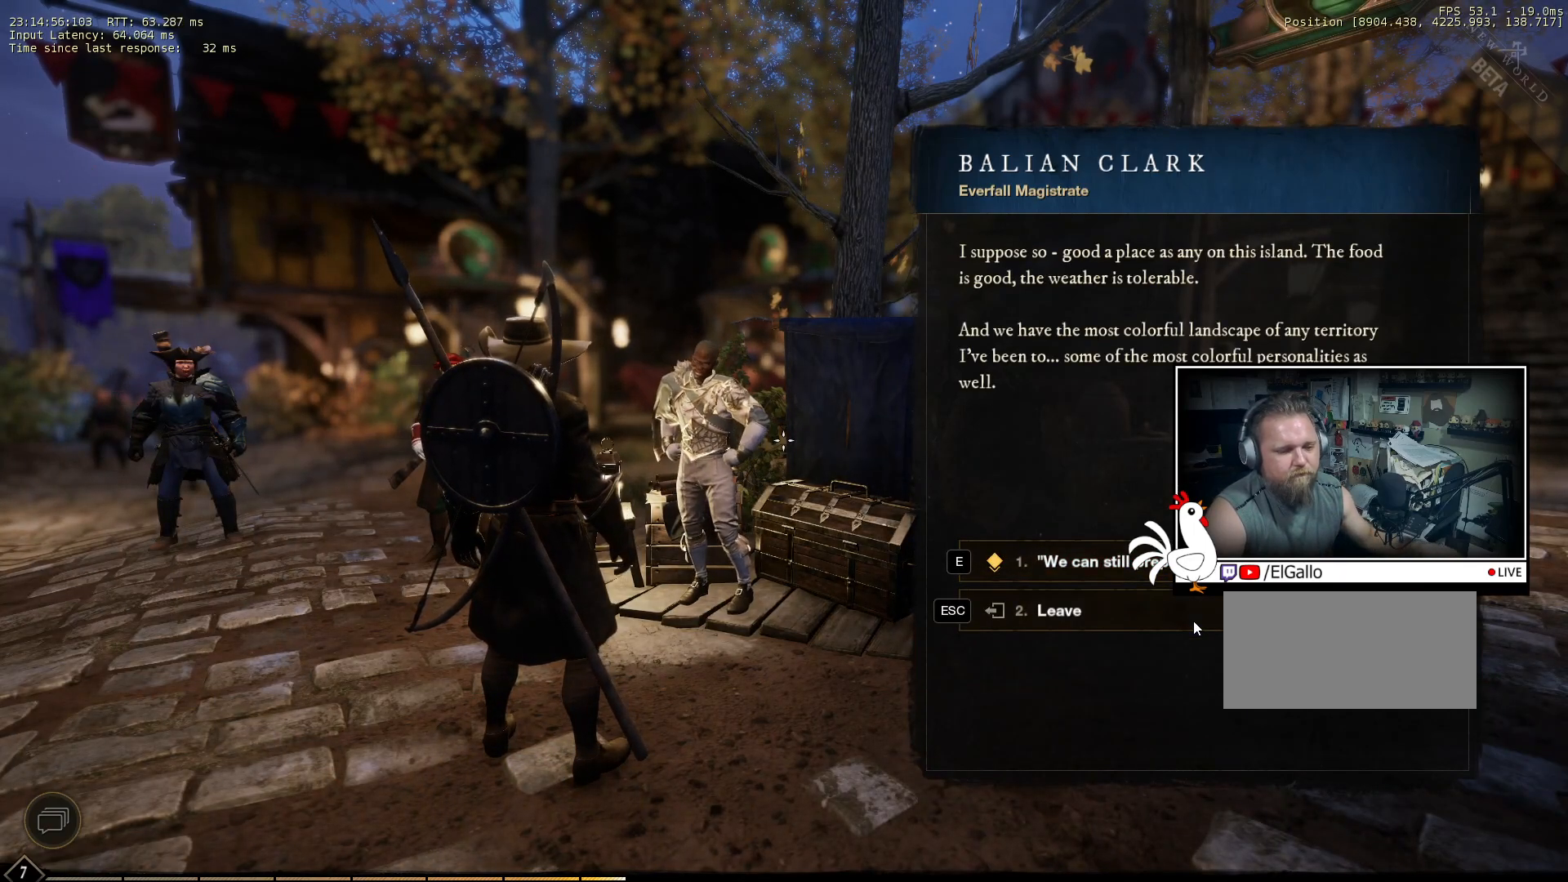
{"keys": [], "mouse": [], "events": []}
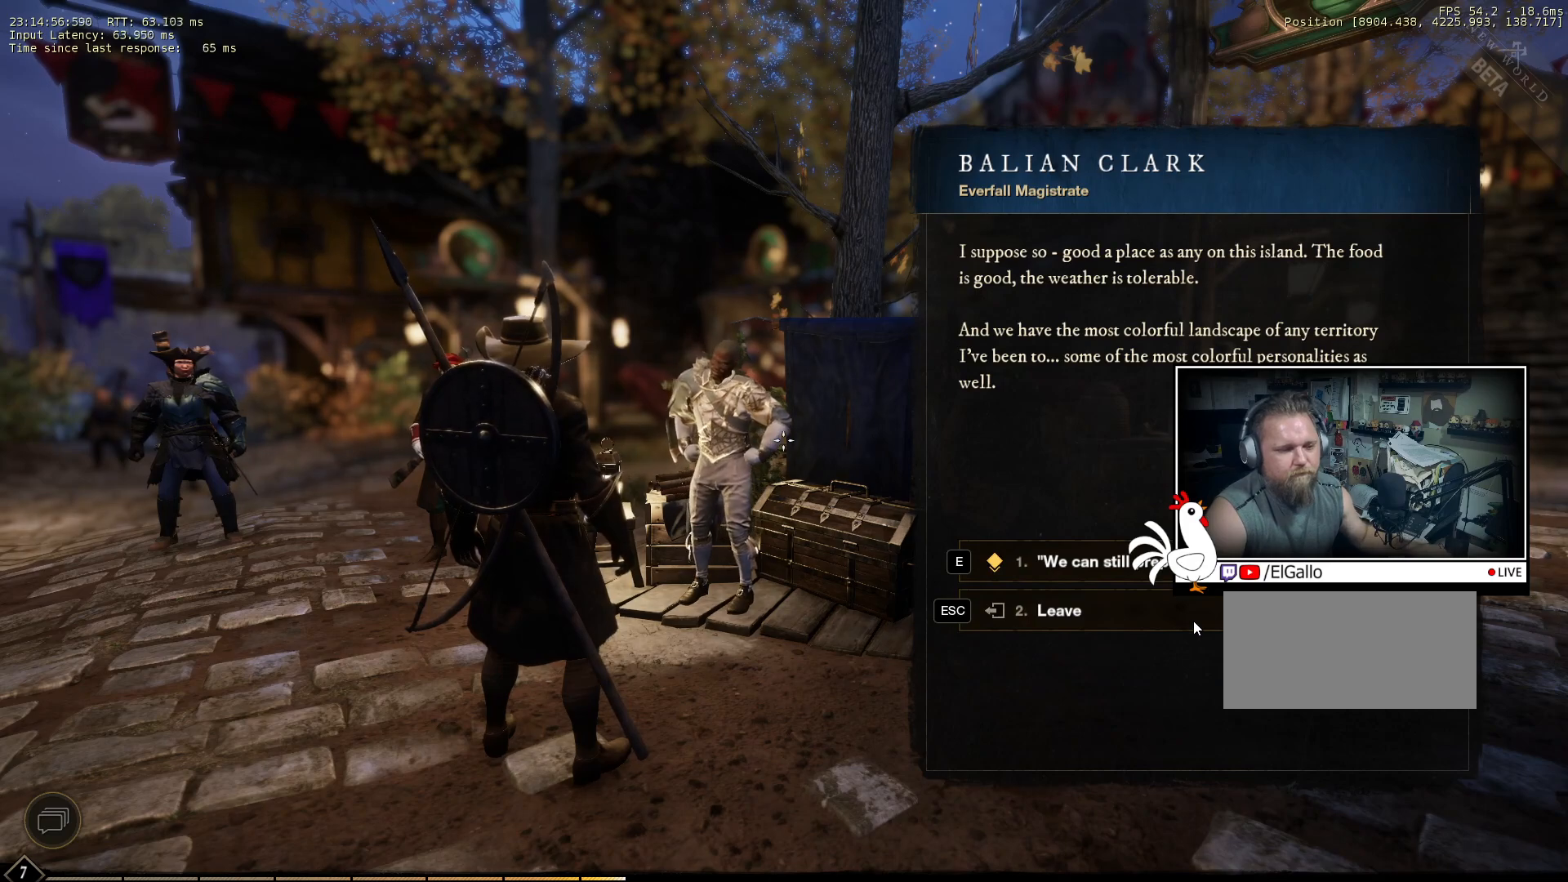
{"keys": [], "mouse": [], "events": []}
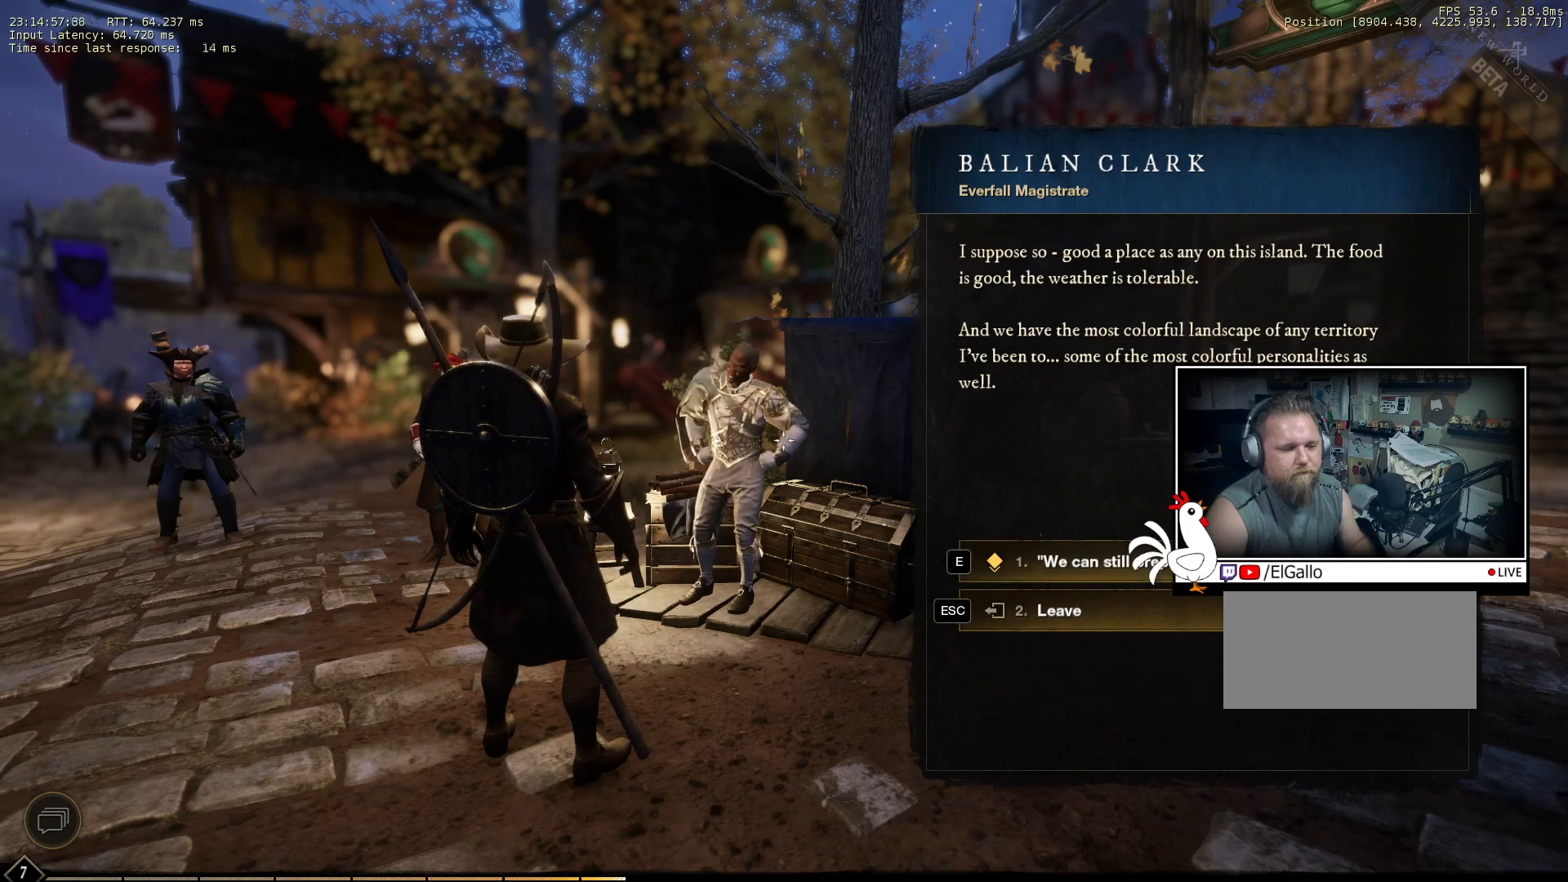
{"keys": [], "mouse": [], "events": [[16, "mouse_left", "down"], [116, "mouse_left", "up"]]}